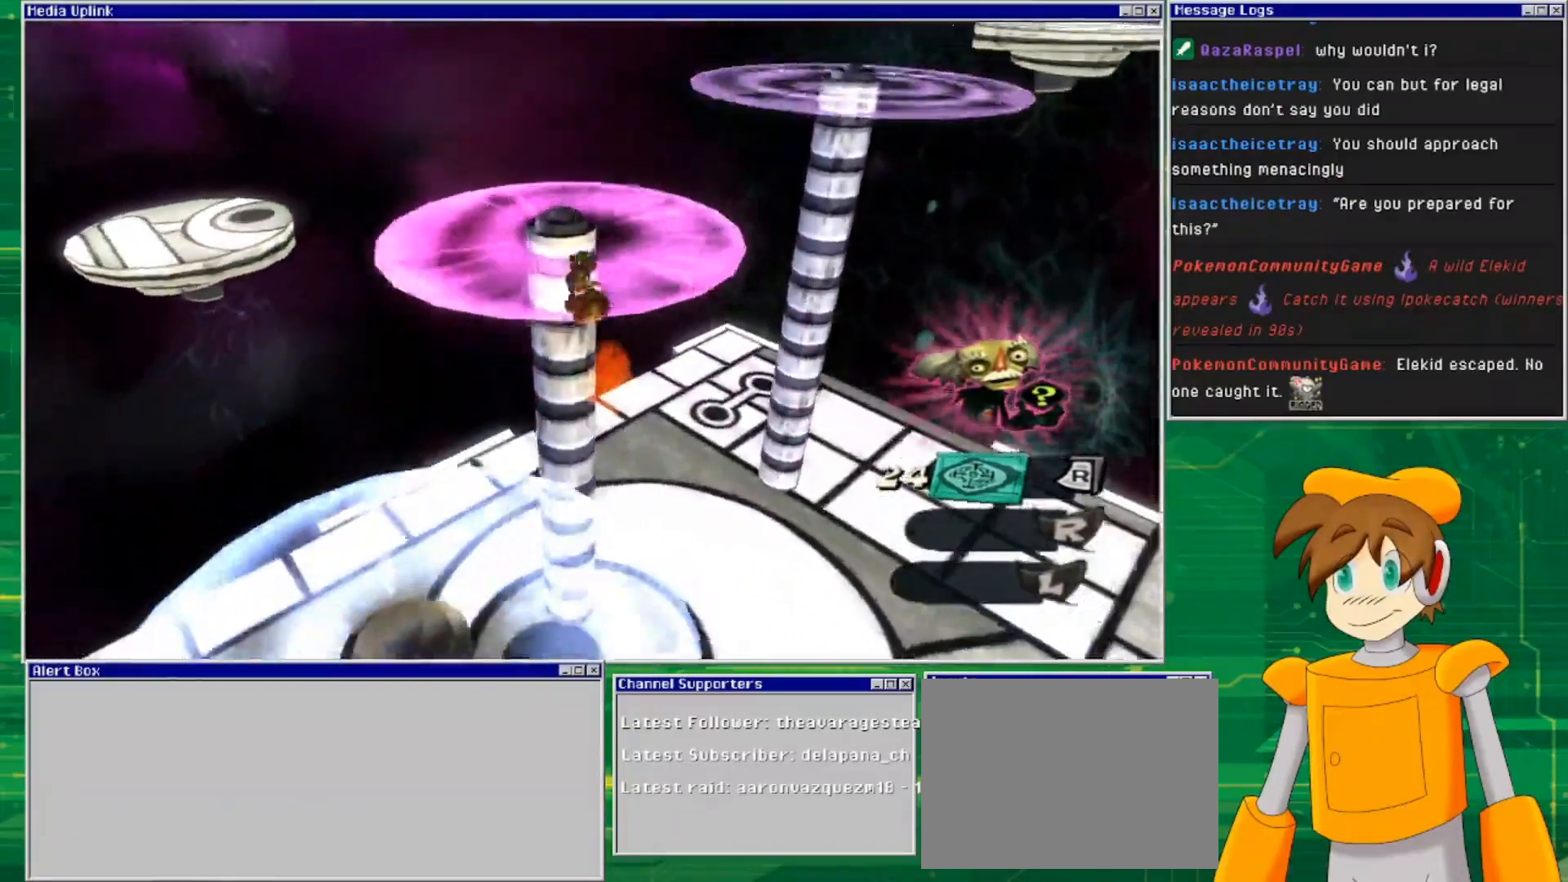
Gameplay with a controller (PlayStation layout); each line is a JSON object with the inputs held at the frame after it. "events" lists button and stick changes between this image and that frame as [ms after this image, input, new state], when the widget could be followed in between. Not read: L3 R3.
{"buttons": [], "left_stick": "center", "right_stick": "right", "events": [[33, "CROSS", "up"], [100, "left_stick", "up"], [200, "right_stick", "right"], [500, "left_stick", "center"]]}
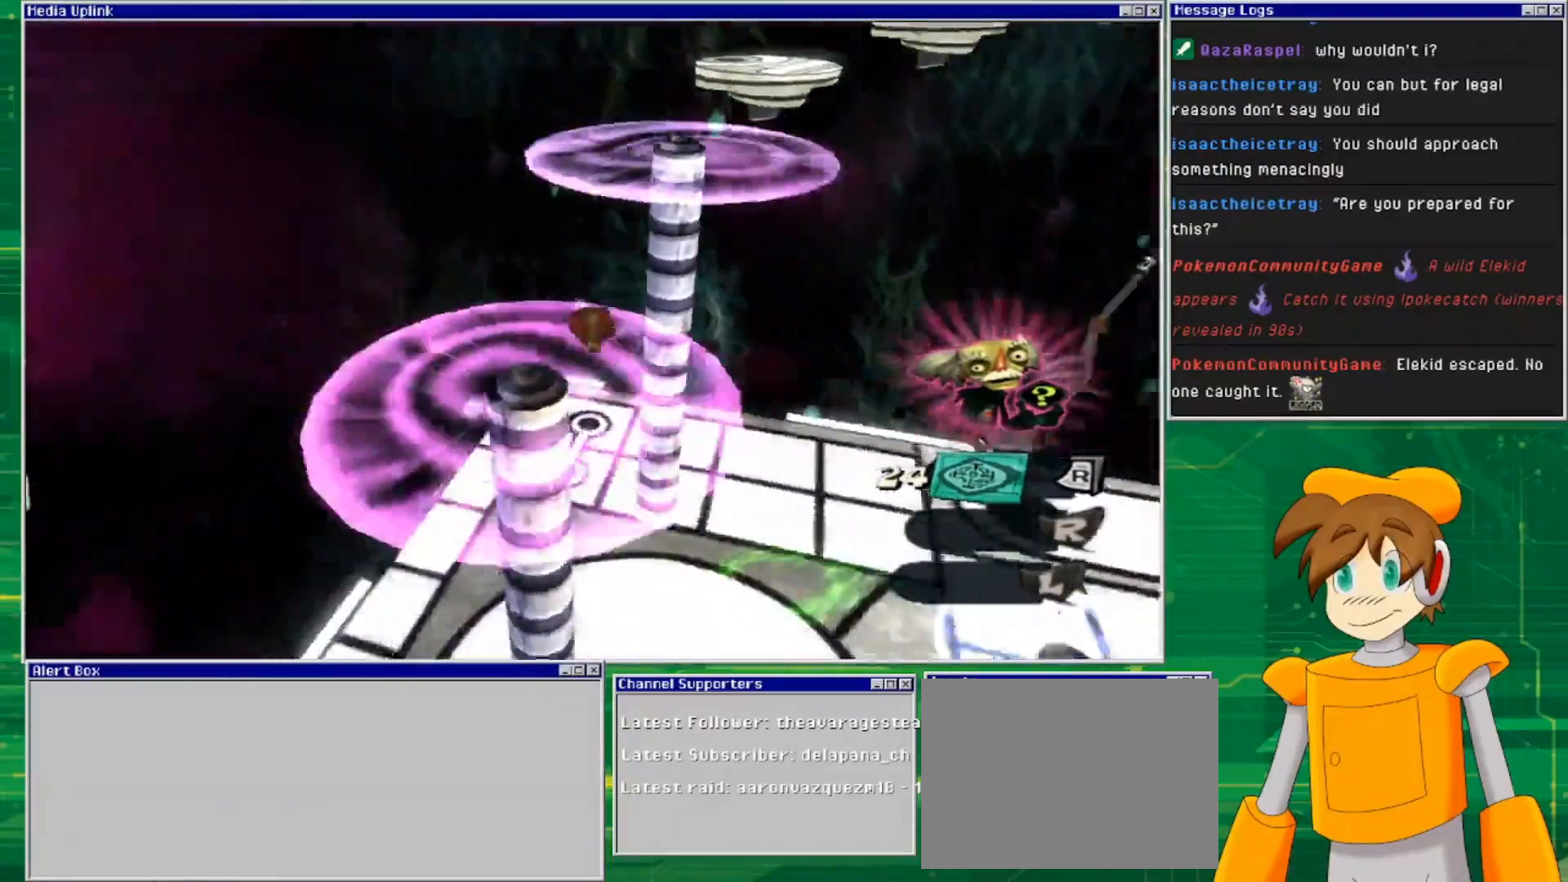
{"buttons": ["CROSS"], "left_stick": "up", "right_stick": "center", "events": [[133, "right_stick", "center"], [300, "left_stick", "up"], [467, "CROSS", "down"]]}
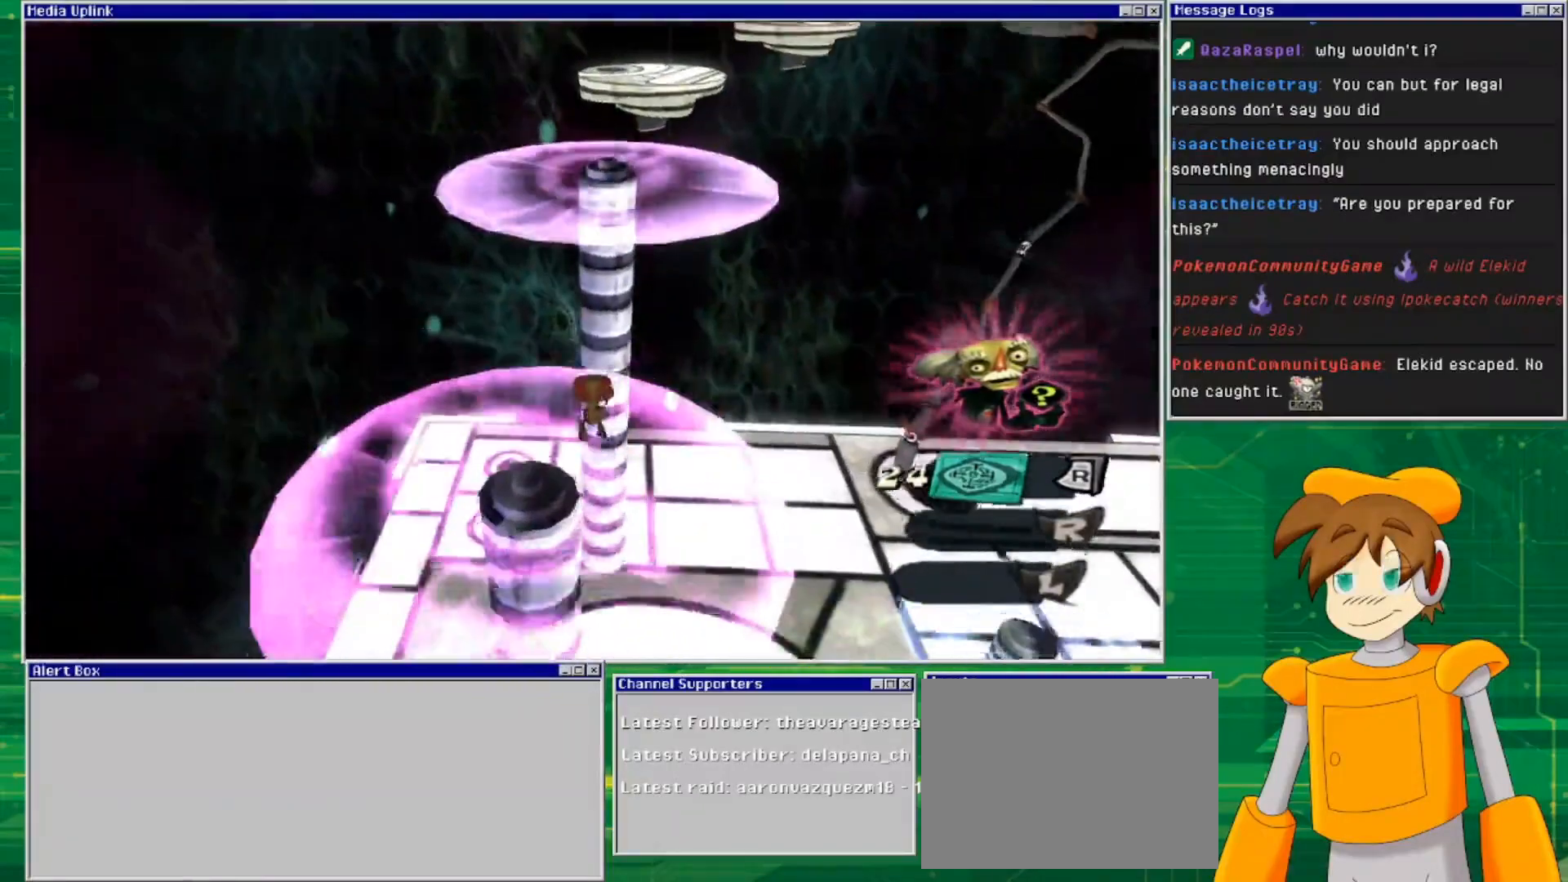
{"buttons": ["CROSS"], "left_stick": "up", "right_stick": "center", "events": []}
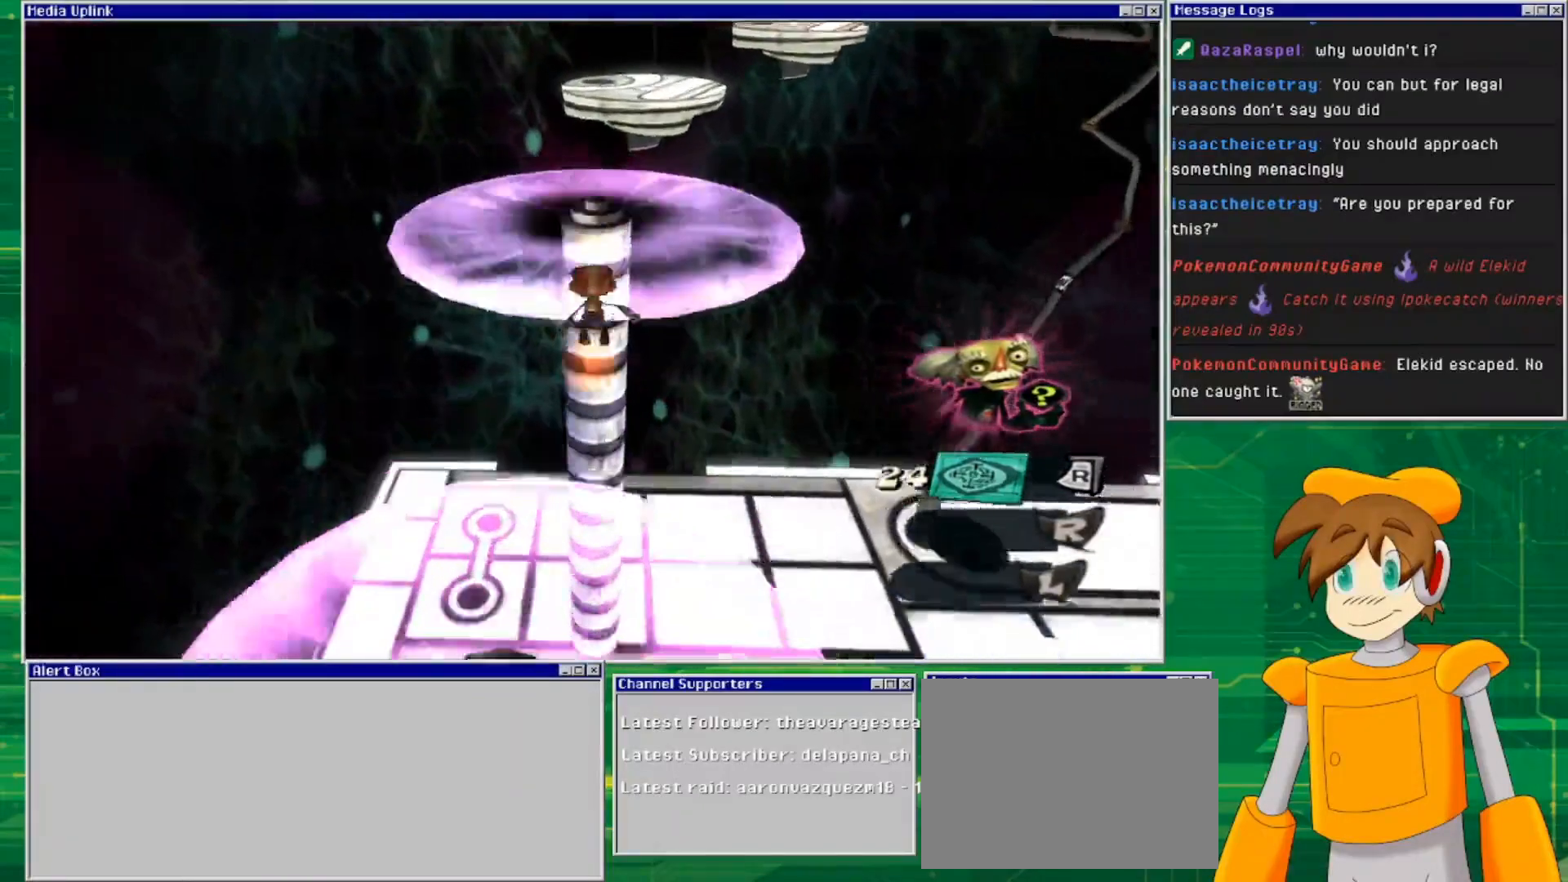
{"buttons": [], "left_stick": "up", "right_stick": "right", "events": [[167, "CROSS", "up"], [367, "right_stick", "right"]]}
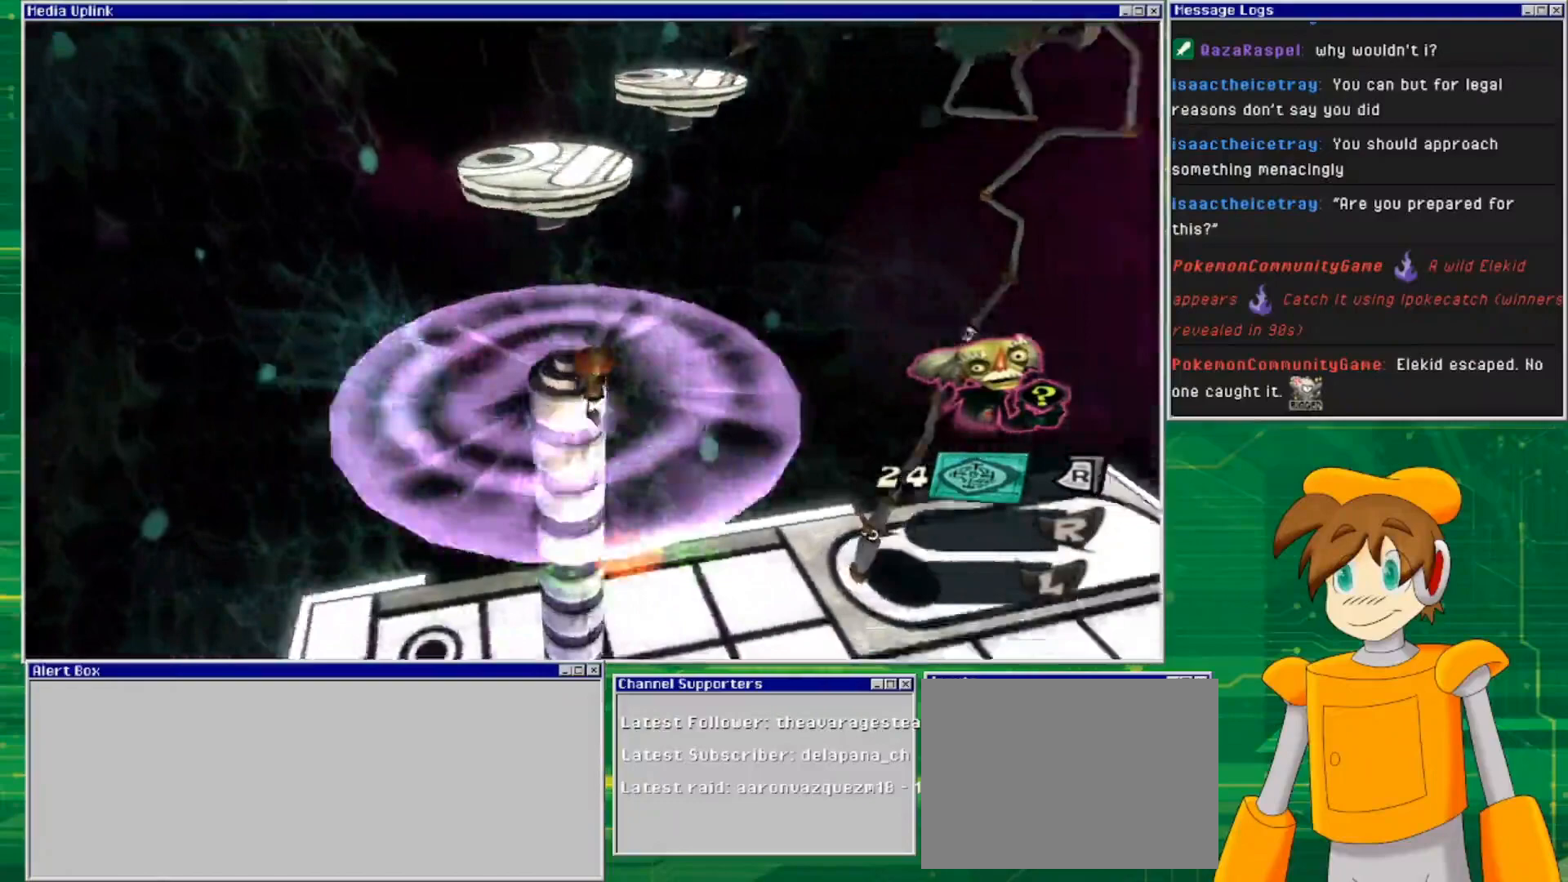
{"buttons": ["CROSS"], "left_stick": "up-left", "right_stick": "center", "events": [[133, "right_stick", "center"], [367, "left_stick", "up-left"], [500, "CROSS", "down"]]}
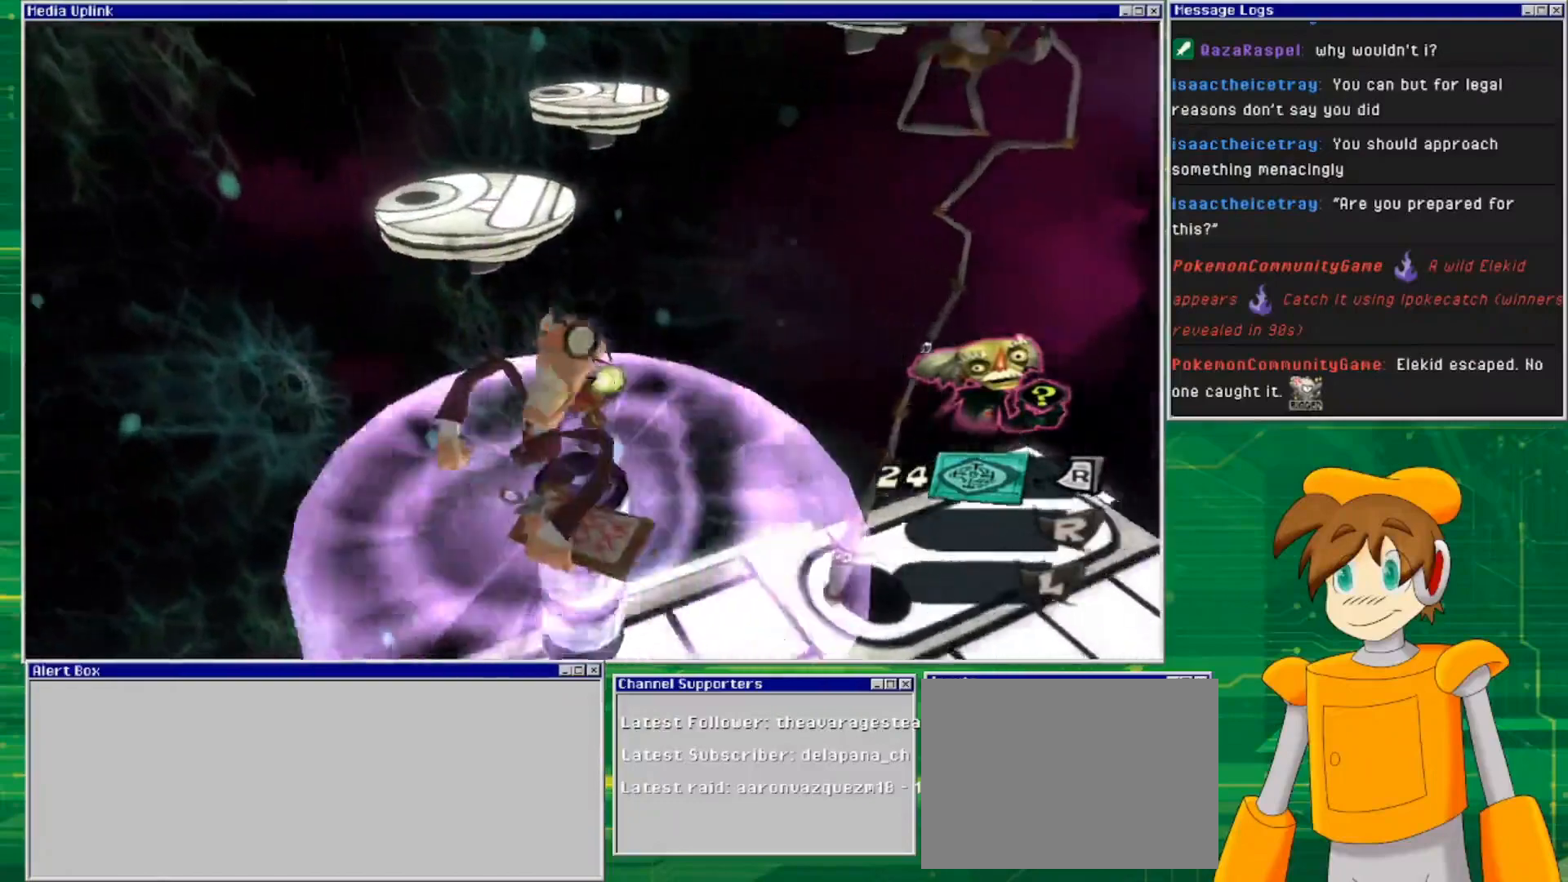
{"buttons": [], "left_stick": "up", "right_stick": "center", "events": [[267, "left_stick", "up"], [400, "CROSS", "up"]]}
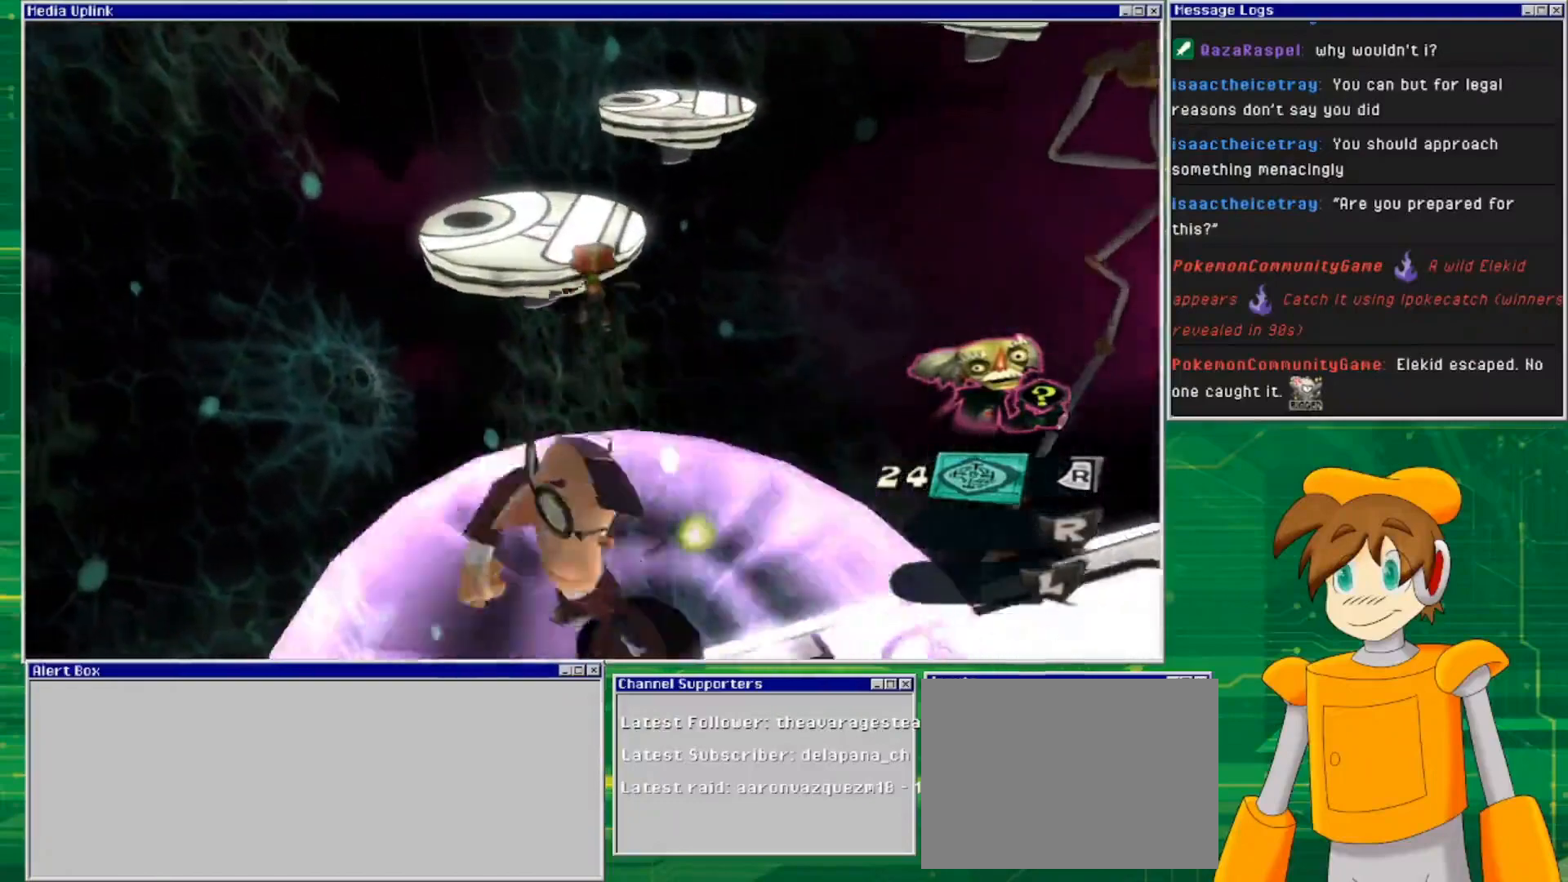
{"buttons": ["CROSS"], "left_stick": "up", "right_stick": "center", "events": [[167, "CROSS", "down"]]}
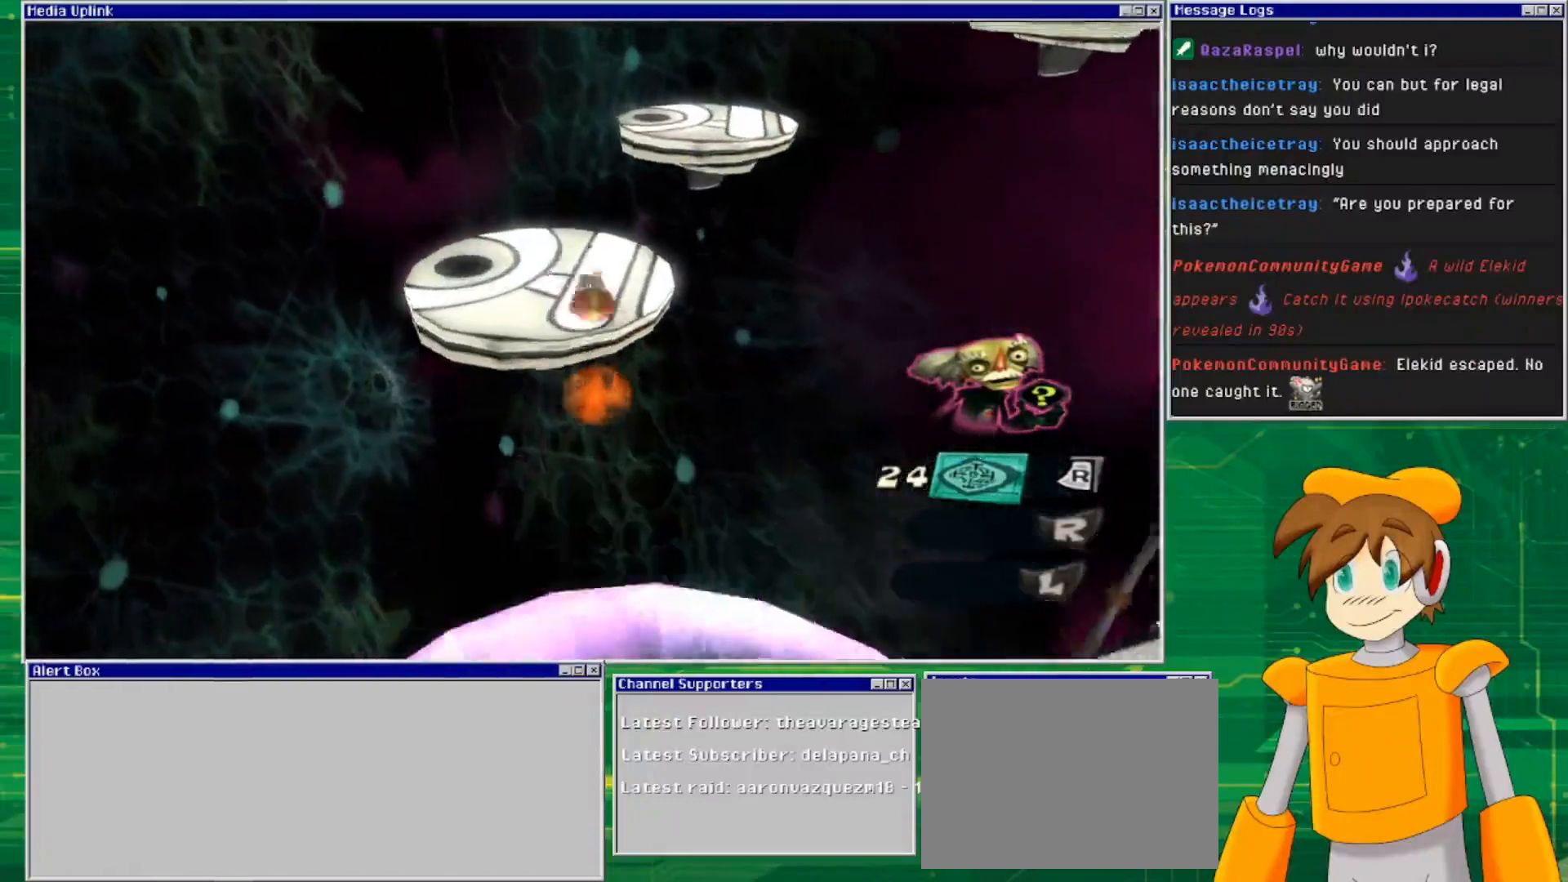
{"buttons": [], "left_stick": "up-left", "right_stick": "right", "events": [[133, "CROSS", "up"], [267, "left_stick", "up-left"], [267, "right_stick", "right"]]}
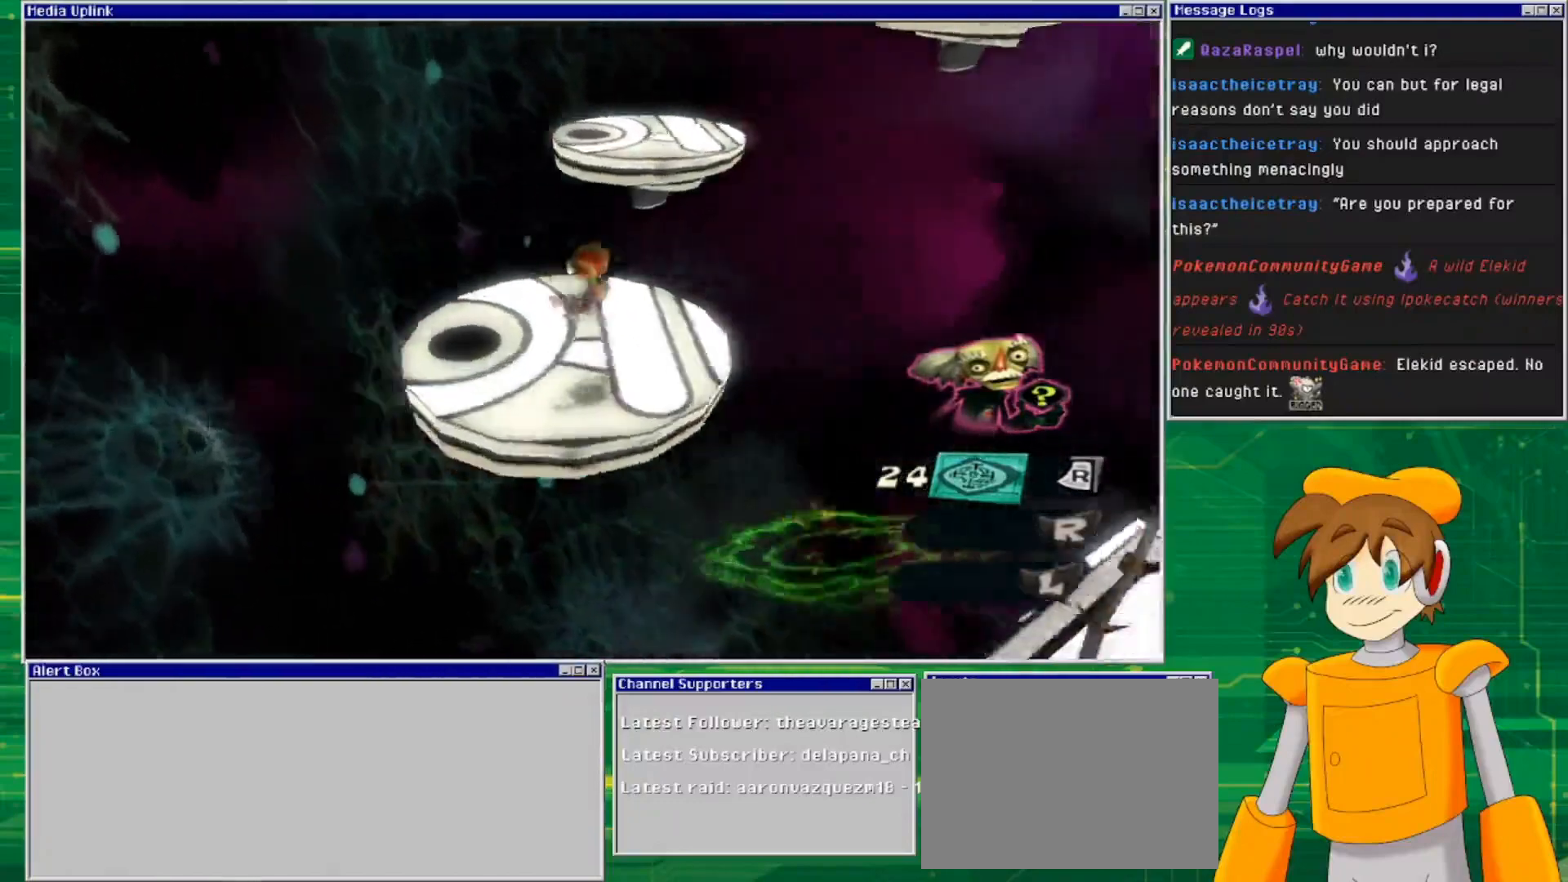
{"buttons": ["CROSS"], "left_stick": "up", "right_stick": "center", "events": [[200, "right_stick", "center"], [267, "left_stick", "up"], [467, "CROSS", "down"]]}
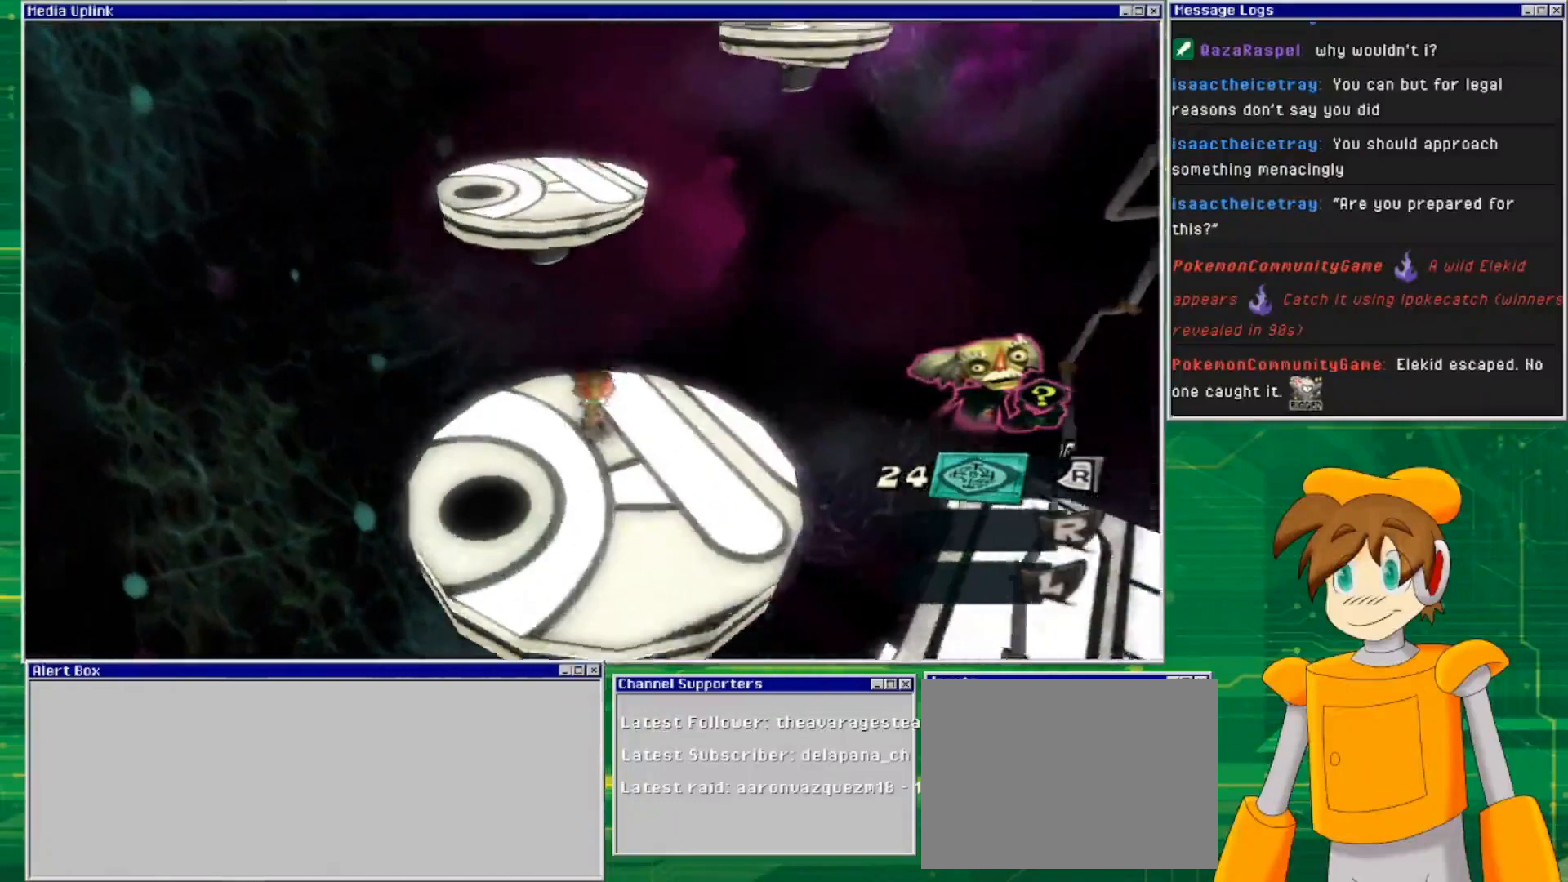
{"buttons": ["CROSS"], "left_stick": "up", "right_stick": "center", "events": [[433, "CROSS", "up"], [500, "CROSS", "down"]]}
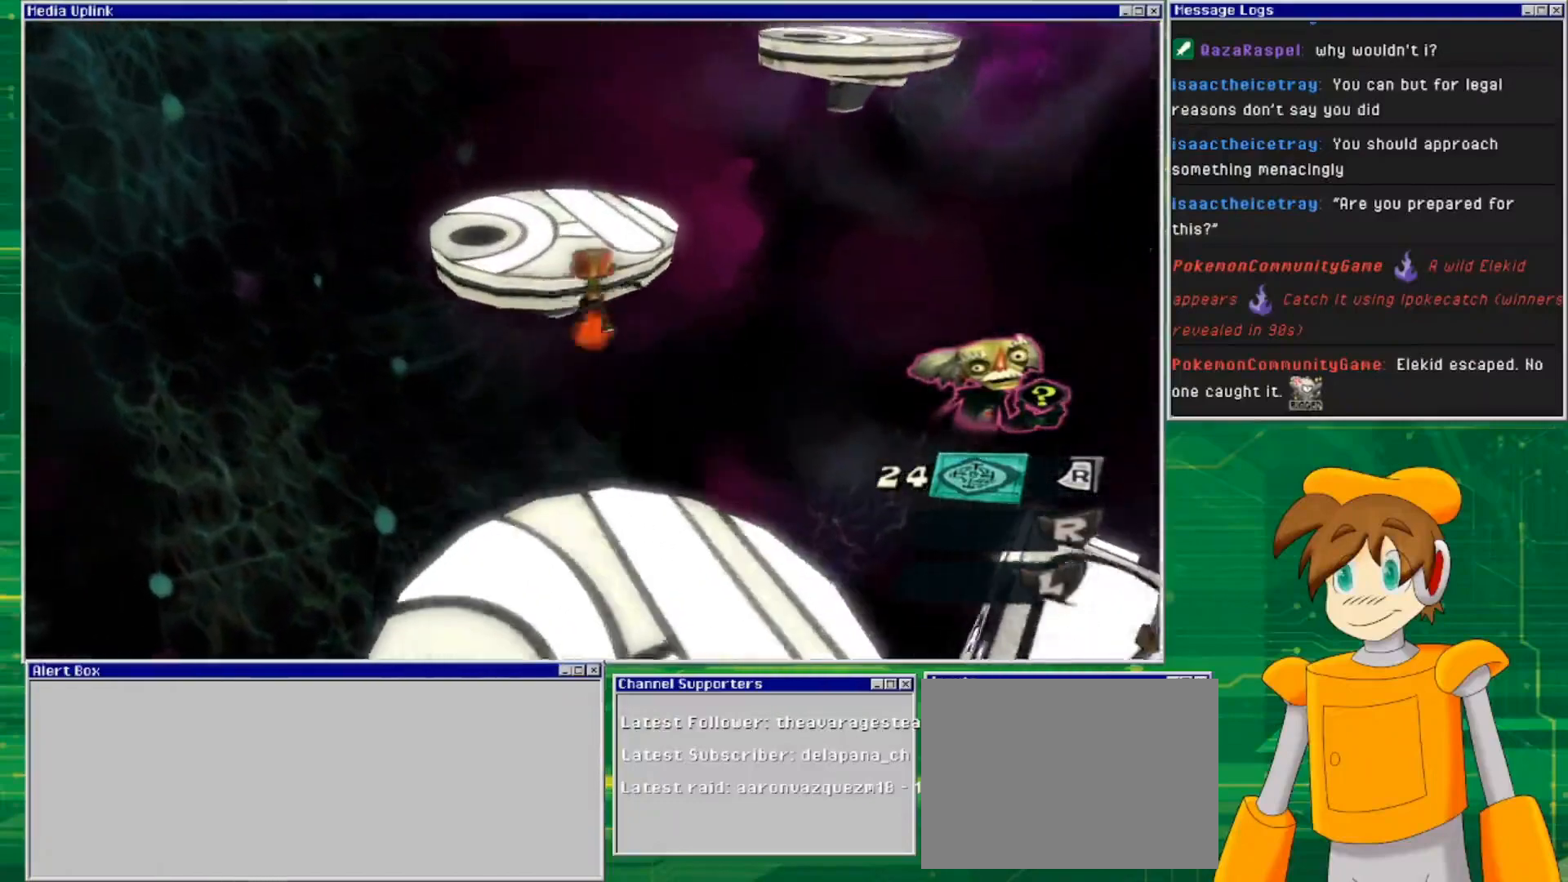
{"buttons": [], "left_stick": "up", "right_stick": "center", "events": [[433, "CROSS", "up"]]}
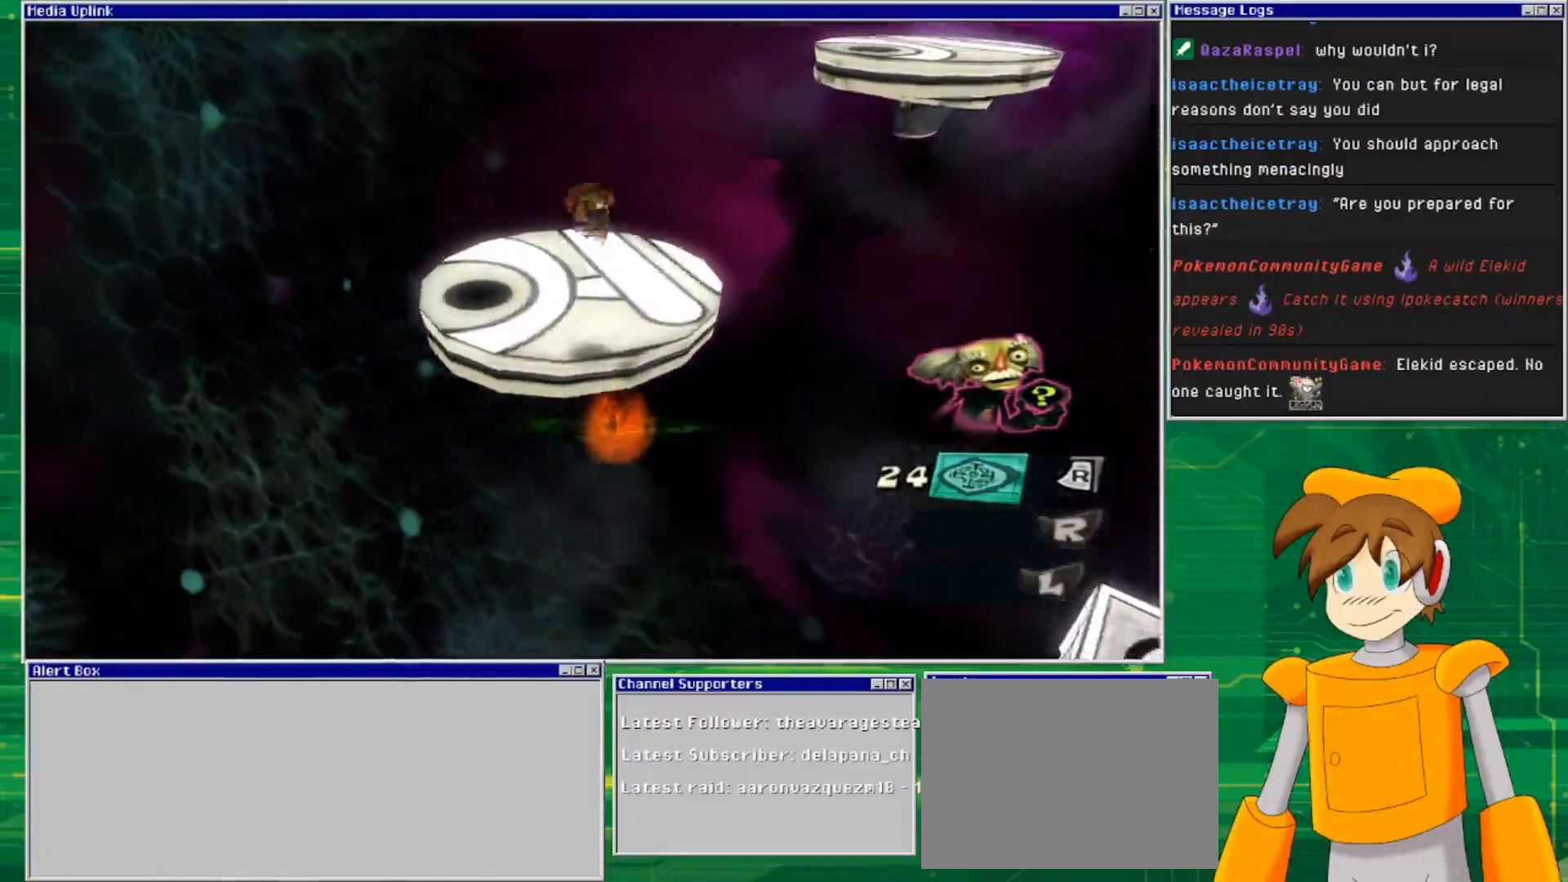
{"buttons": [], "left_stick": "center", "right_stick": "right", "events": [[67, "right_stick", "right"], [233, "left_stick", "up-left"], [400, "left_stick", "center"]]}
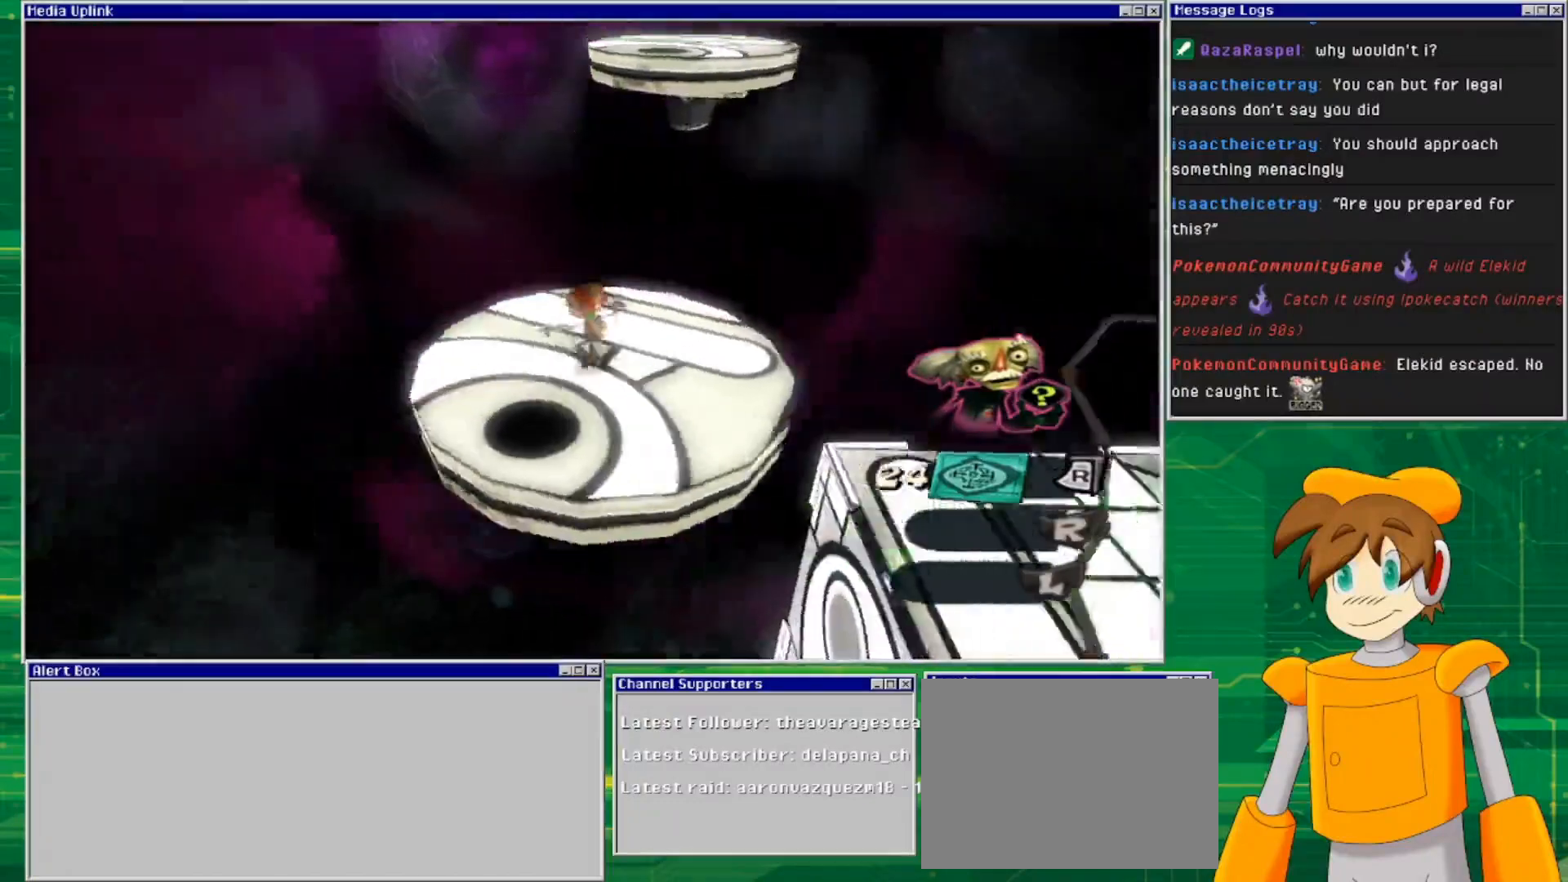
{"buttons": [], "left_stick": "center", "right_stick": "up-right", "events": [[133, "right_stick", "center"], [267, "right_stick", "right"], [433, "right_stick", "up-right"]]}
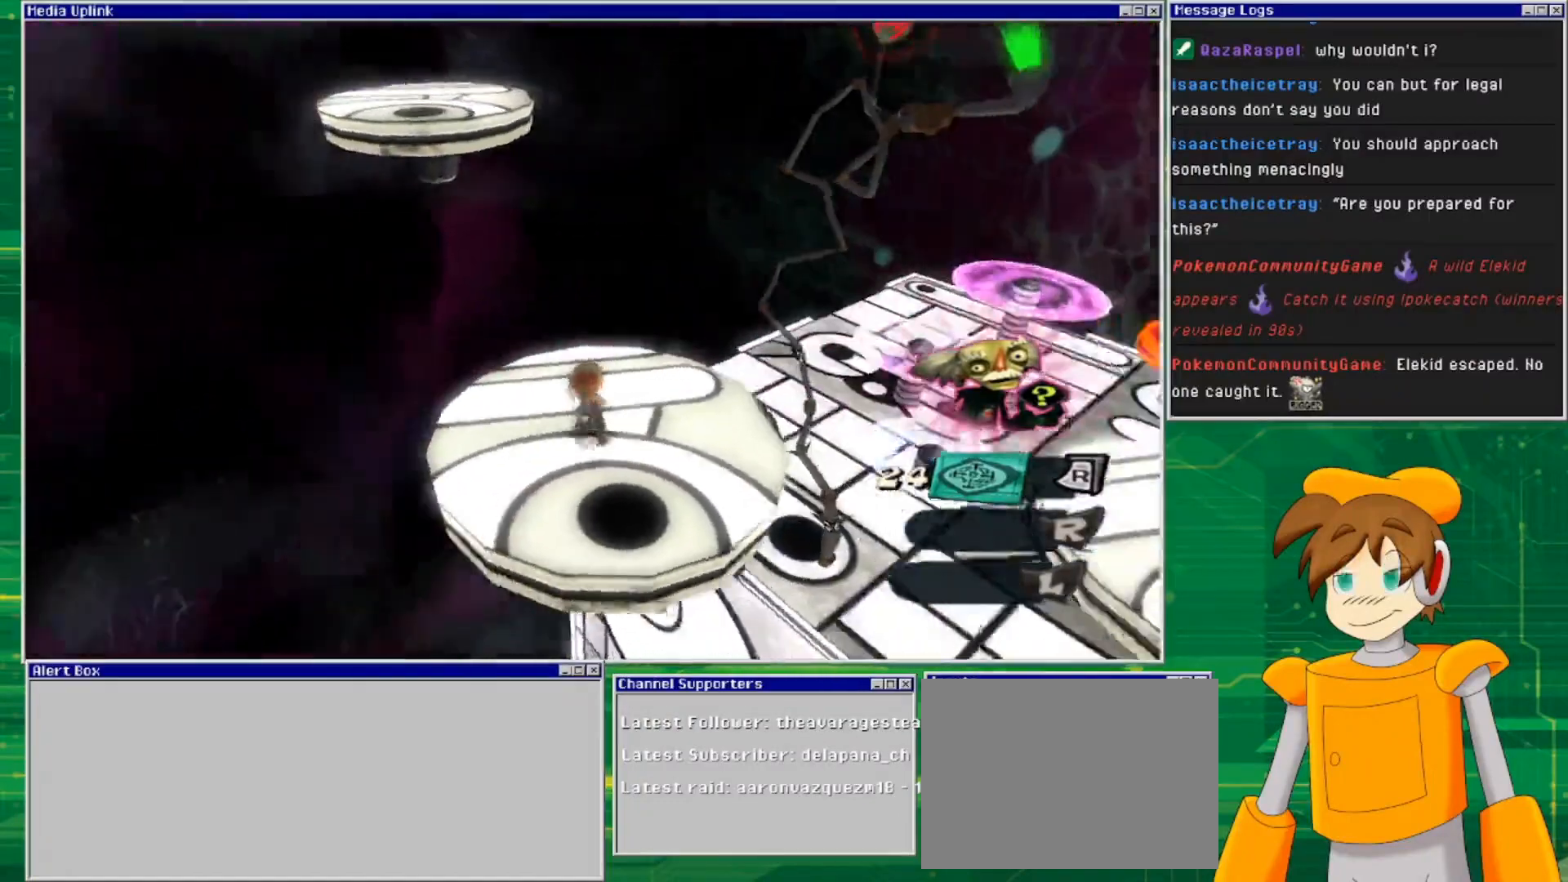
{"buttons": ["CROSS"], "left_stick": "up-left", "right_stick": "center", "events": [[33, "left_stick", "up-left"], [33, "right_stick", "center"], [233, "CROSS", "down"]]}
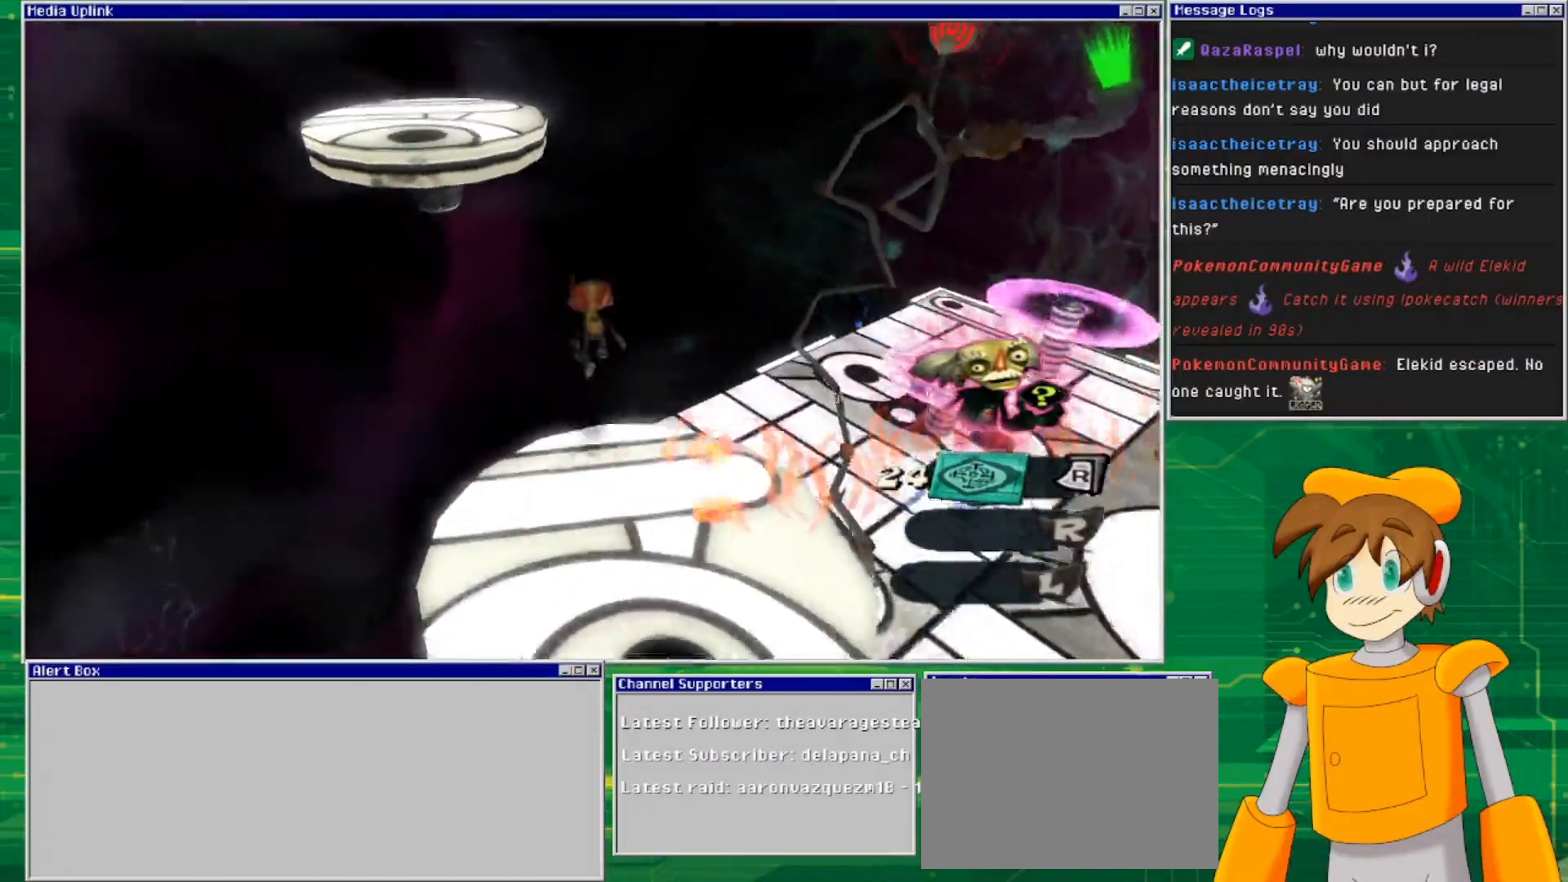
{"buttons": ["CROSS"], "left_stick": "up-left", "right_stick": "center", "events": [[167, "CROSS", "up"], [333, "CROSS", "down"]]}
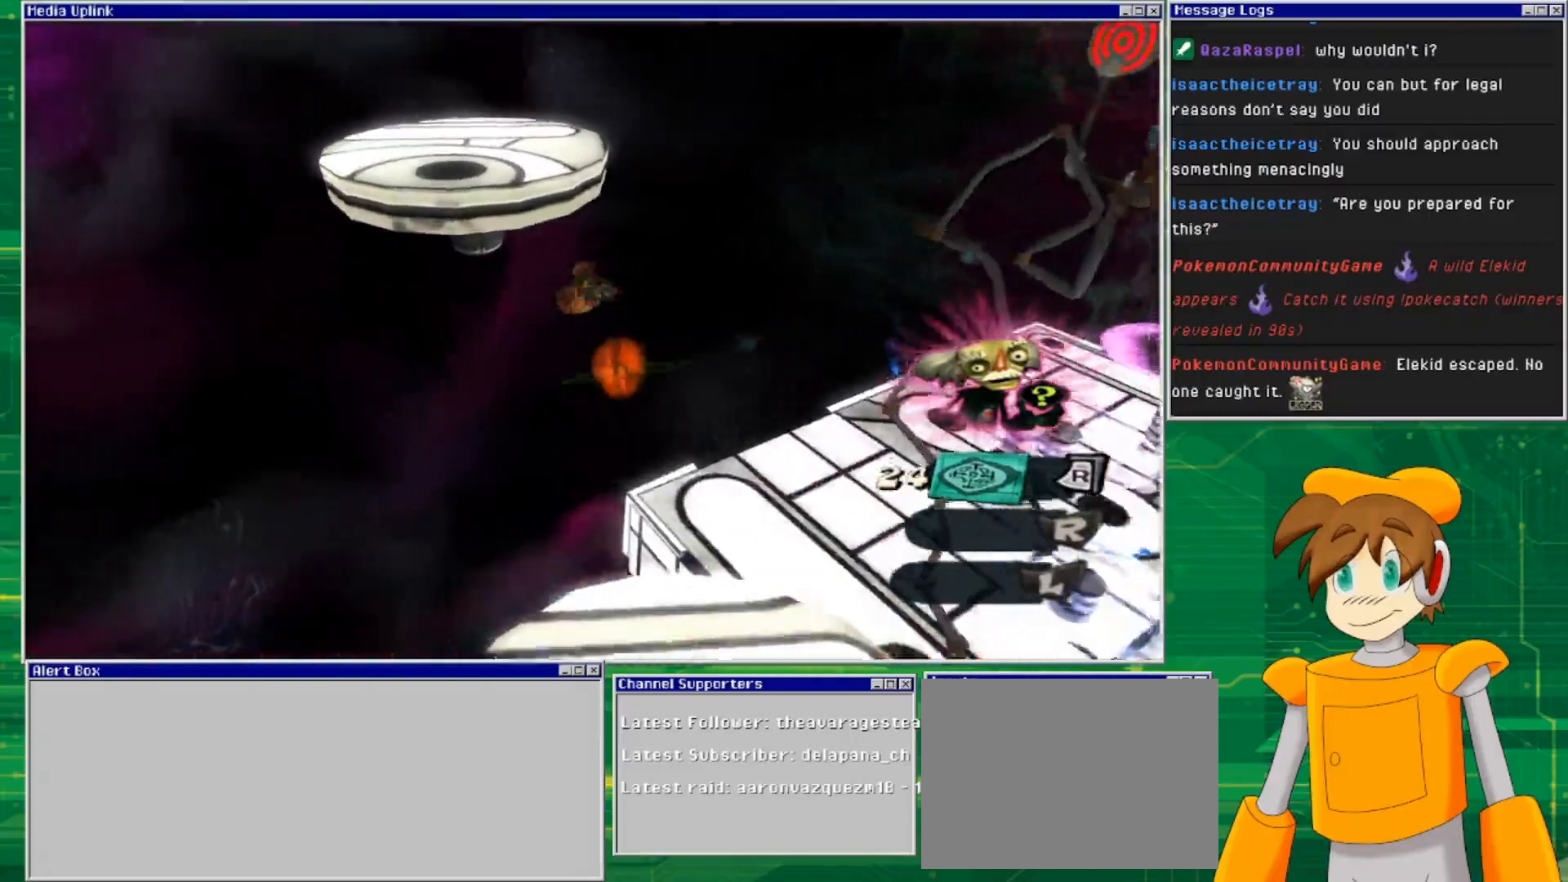
{"buttons": ["CROSS"], "left_stick": "up", "right_stick": "center", "events": [[267, "left_stick", "up"]]}
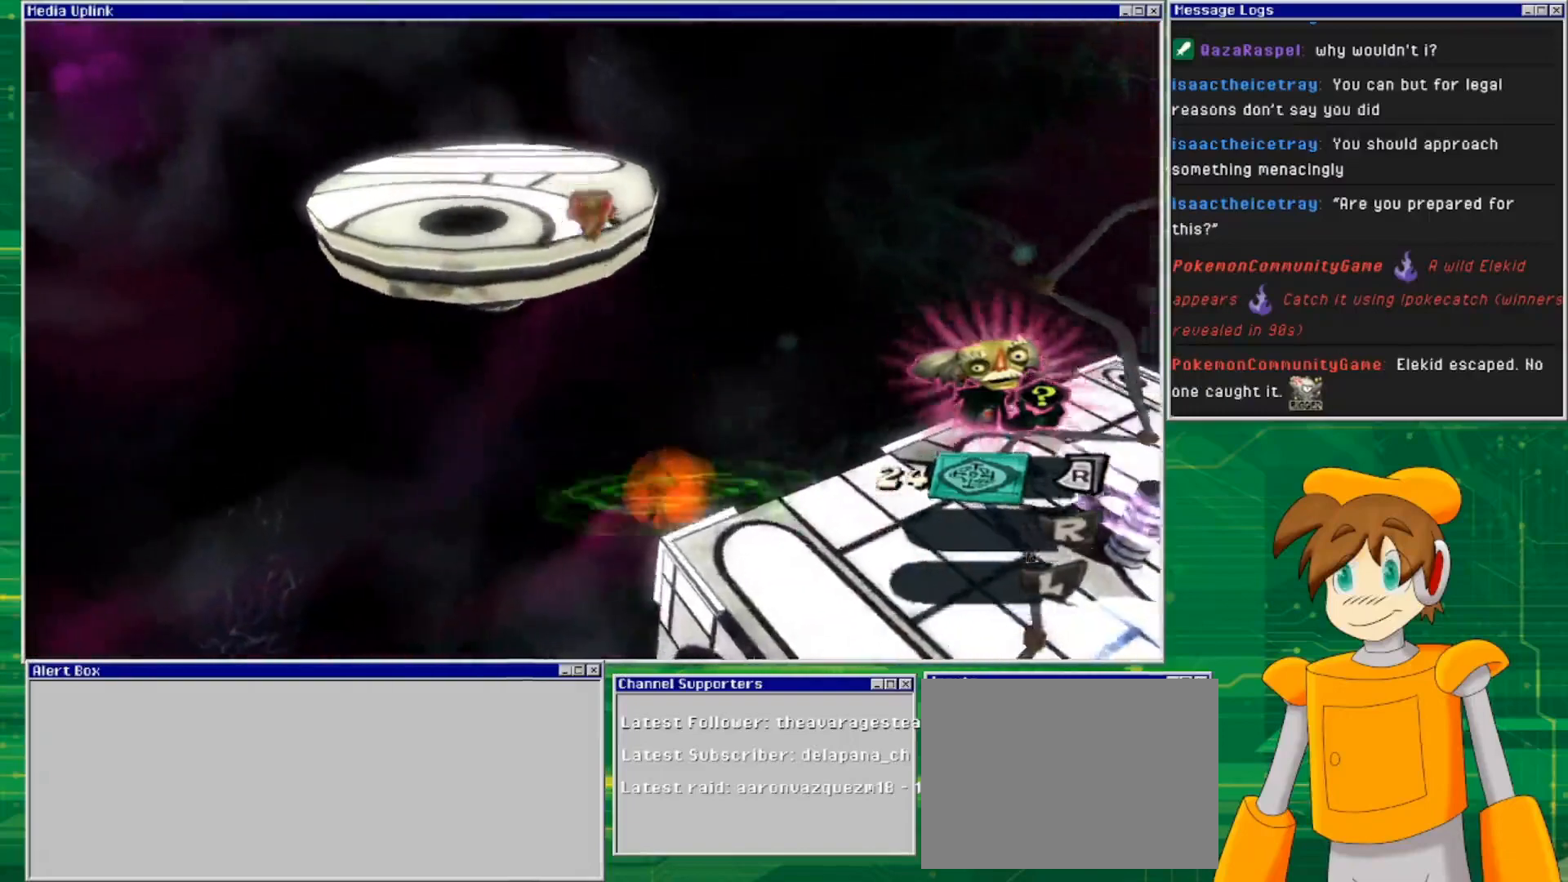
{"buttons": ["CROSS"], "left_stick": "up-left", "right_stick": "center", "events": [[100, "CROSS", "up"], [300, "CROSS", "down"], [300, "left_stick", "up-left"]]}
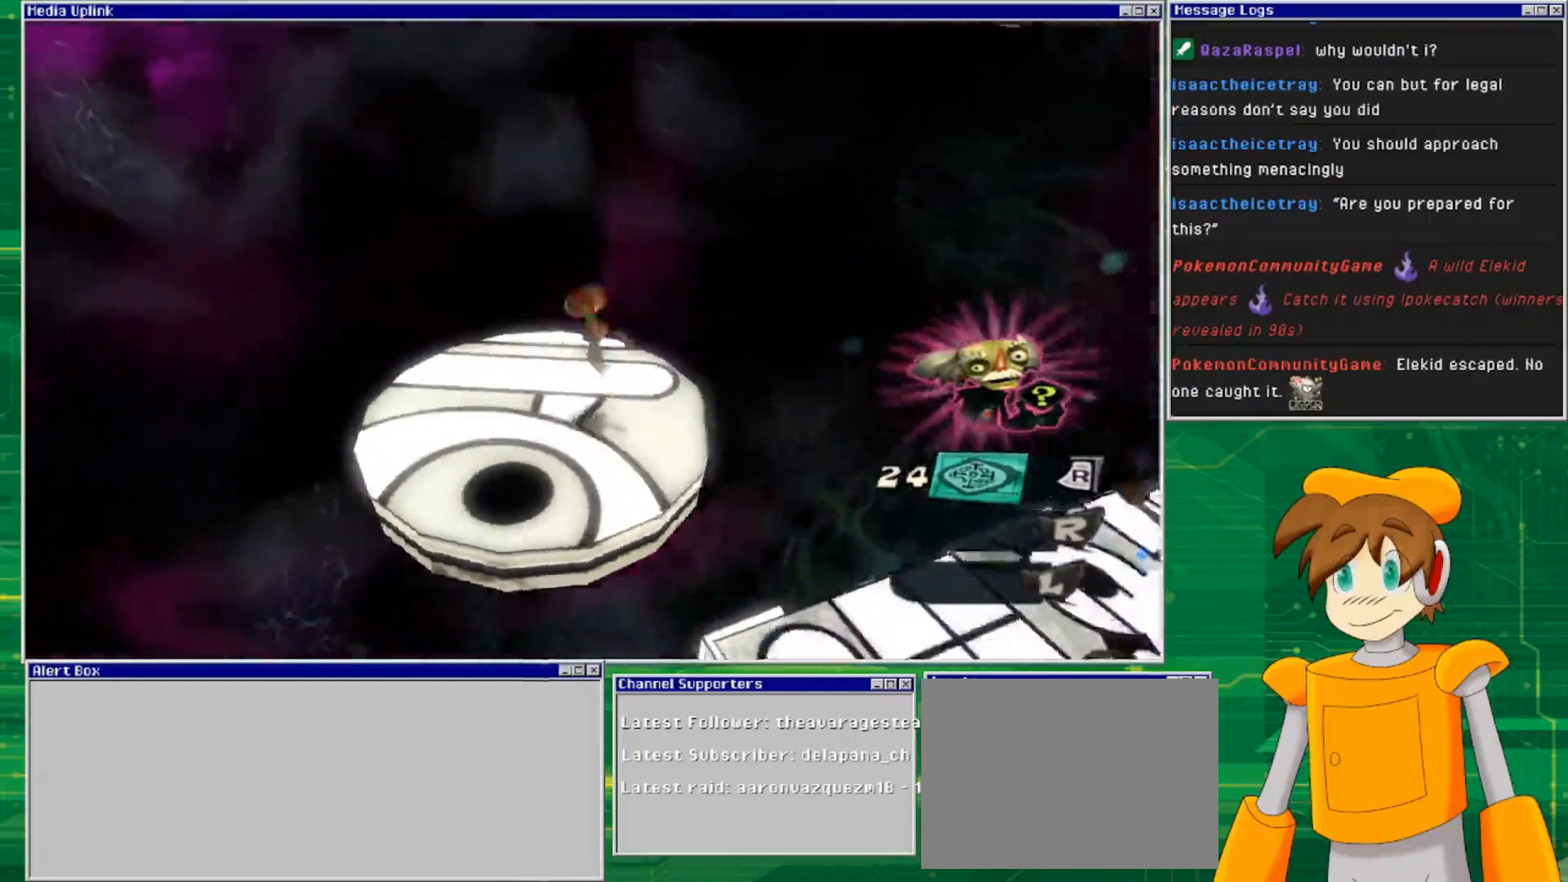
{"buttons": [], "left_stick": "down", "right_stick": "right", "events": [[67, "CROSS", "up"], [133, "left_stick", "center"], [300, "left_stick", "down-right"], [367, "right_stick", "right"], [467, "left_stick", "down"]]}
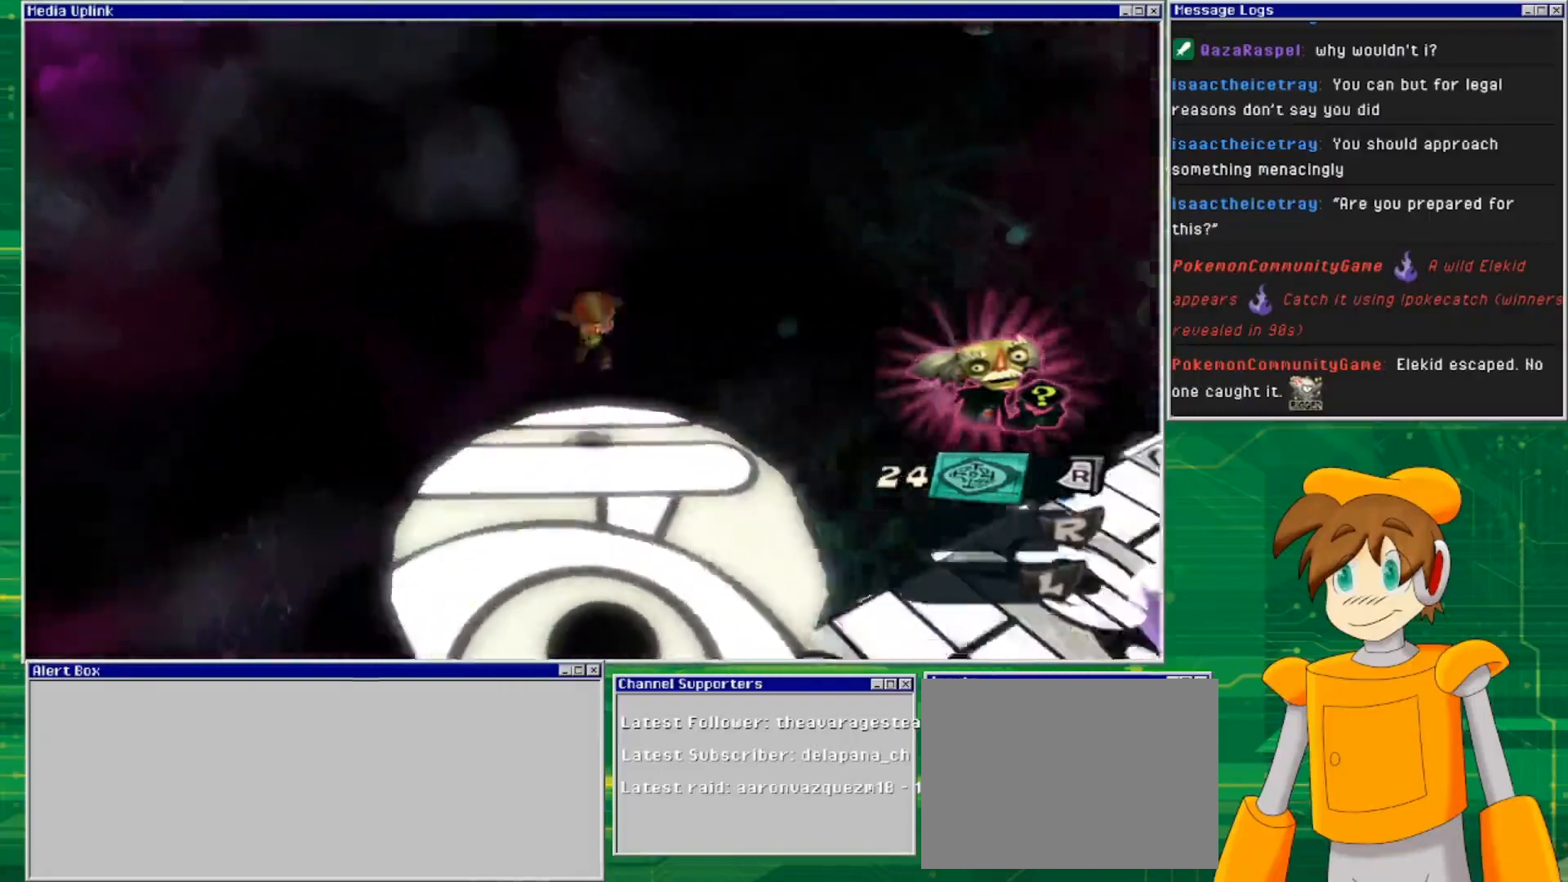
{"buttons": [], "left_stick": "up-right", "right_stick": "up-right", "events": [[300, "left_stick", "down-right"], [467, "left_stick", "up-right"], [467, "right_stick", "up-right"]]}
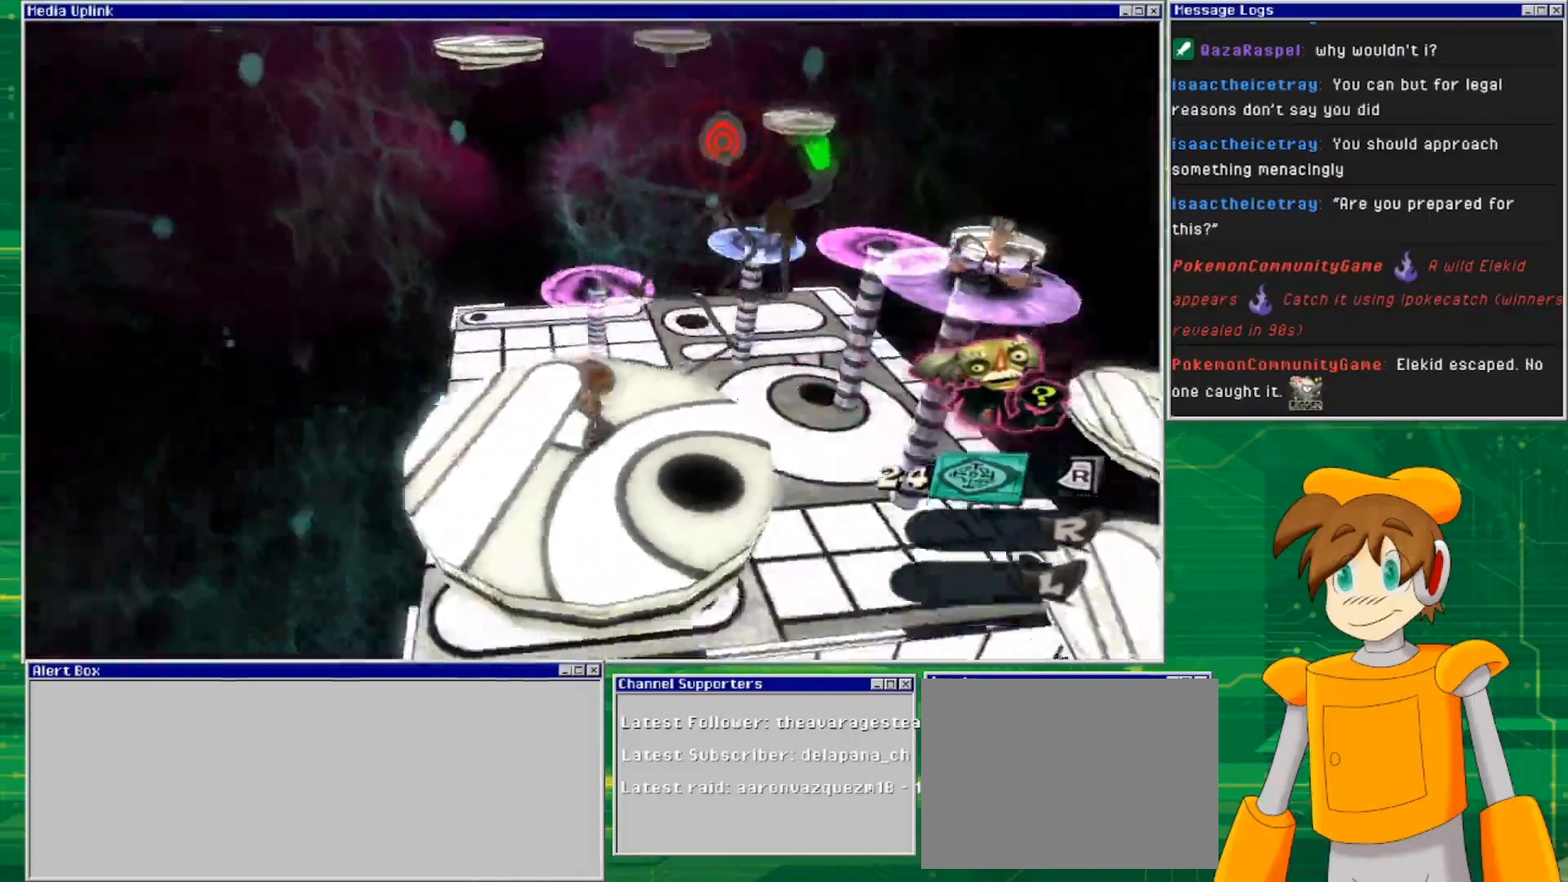
{"buttons": ["L2"], "left_stick": "center", "right_stick": "center", "events": [[67, "L2", "down"], [67, "left_stick", "center"], [67, "right_stick", "center"]]}
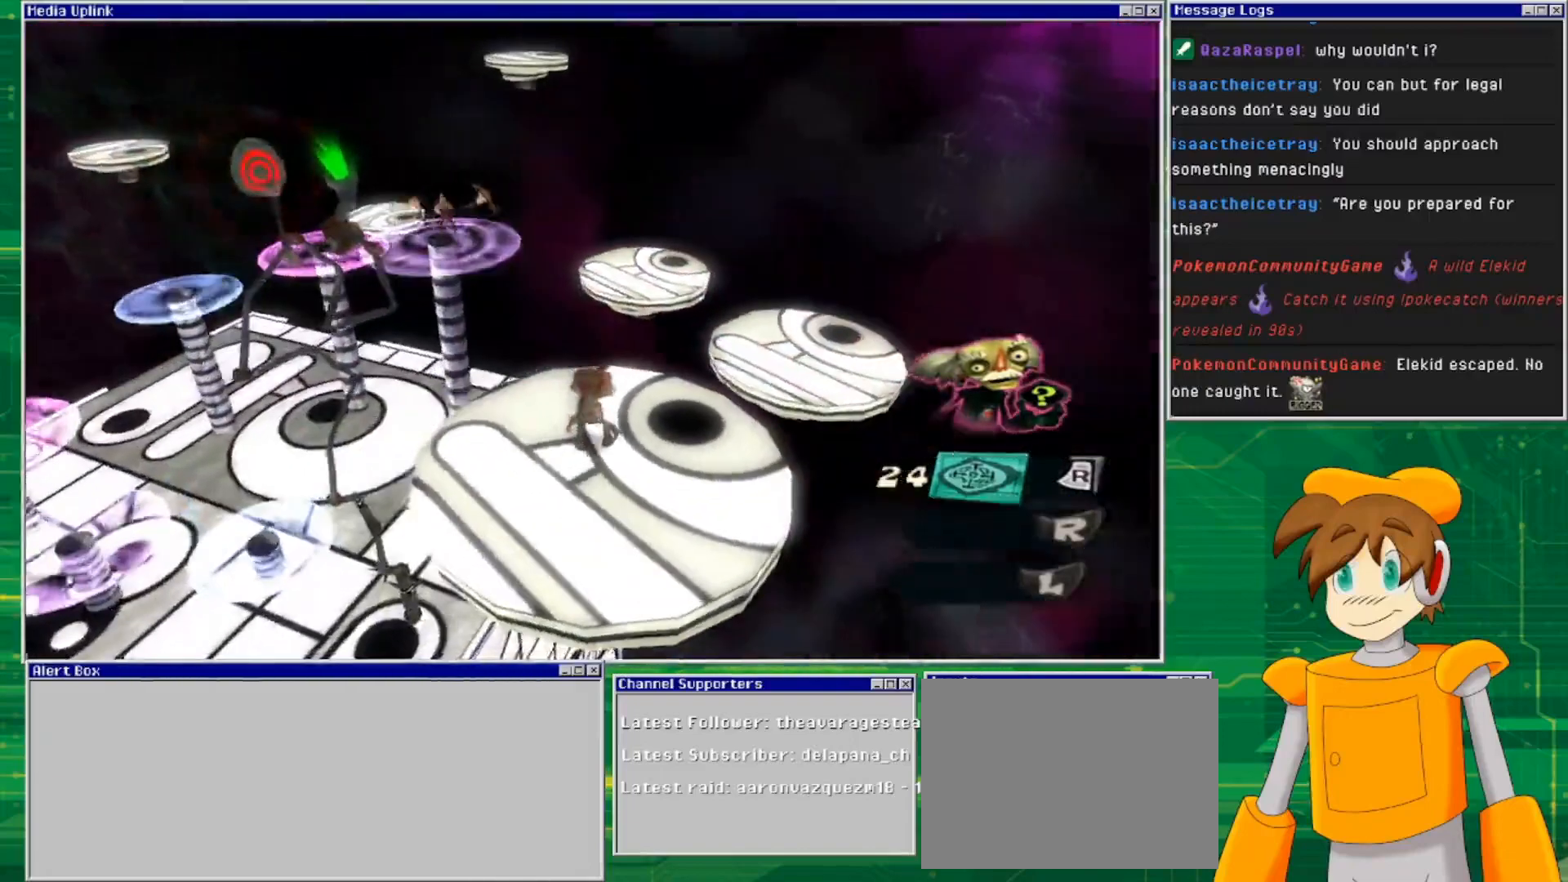
{"buttons": [], "left_stick": "up-left", "right_stick": "left", "events": [[133, "left_stick", "up-left"], [233, "left_stick", "center"], [300, "L2", "up"], [367, "right_stick", "left"], [500, "left_stick", "up-left"]]}
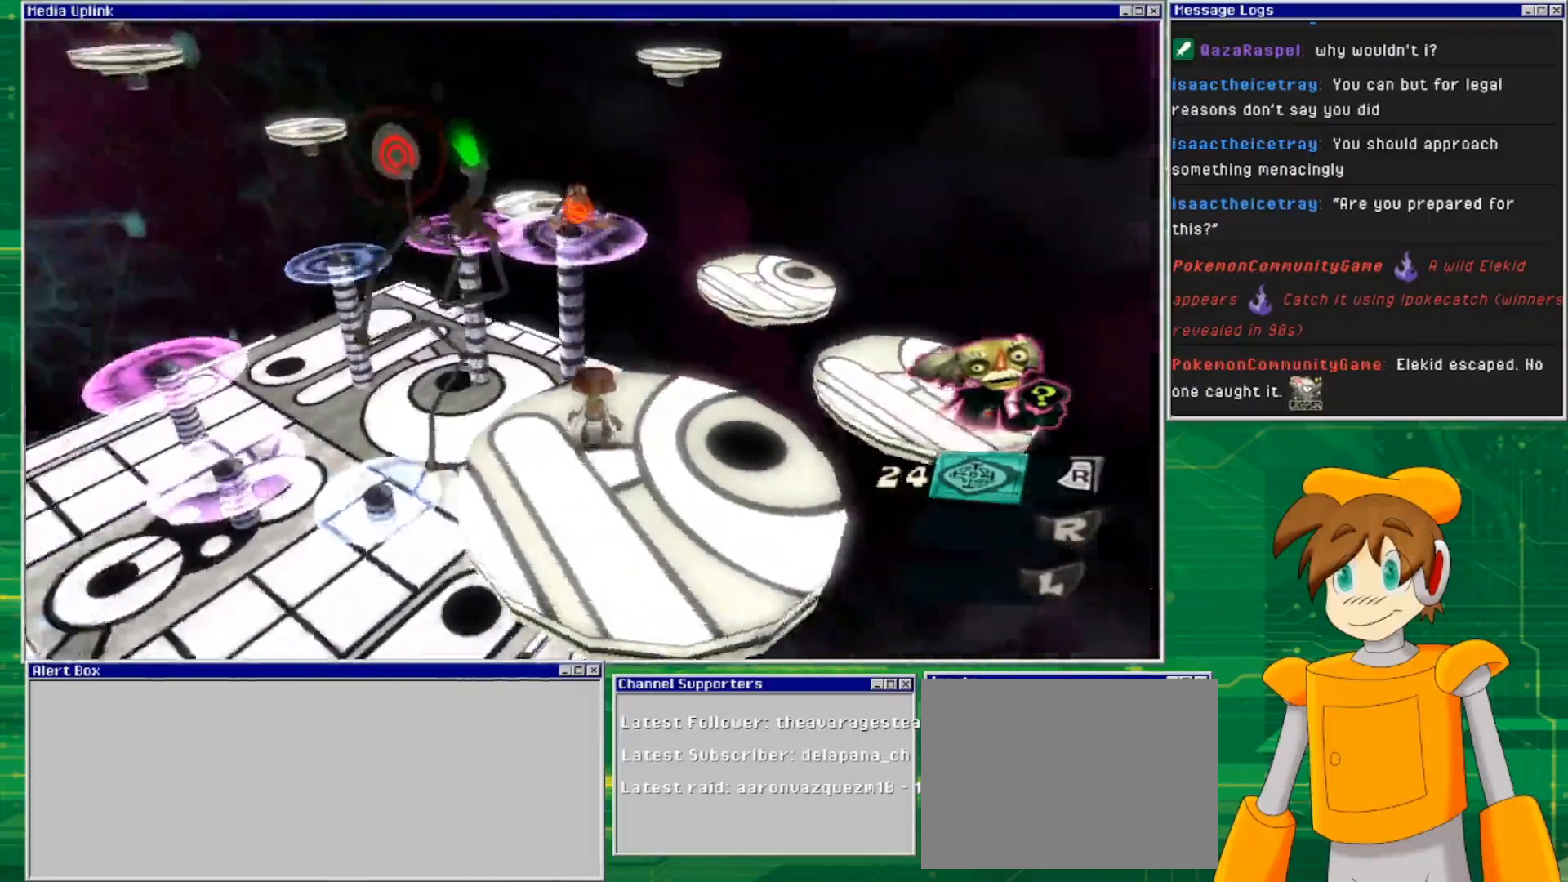
{"buttons": ["L2"], "left_stick": "center", "right_stick": "center", "events": [[100, "L2", "down"], [133, "right_stick", "center"], [167, "left_stick", "center"]]}
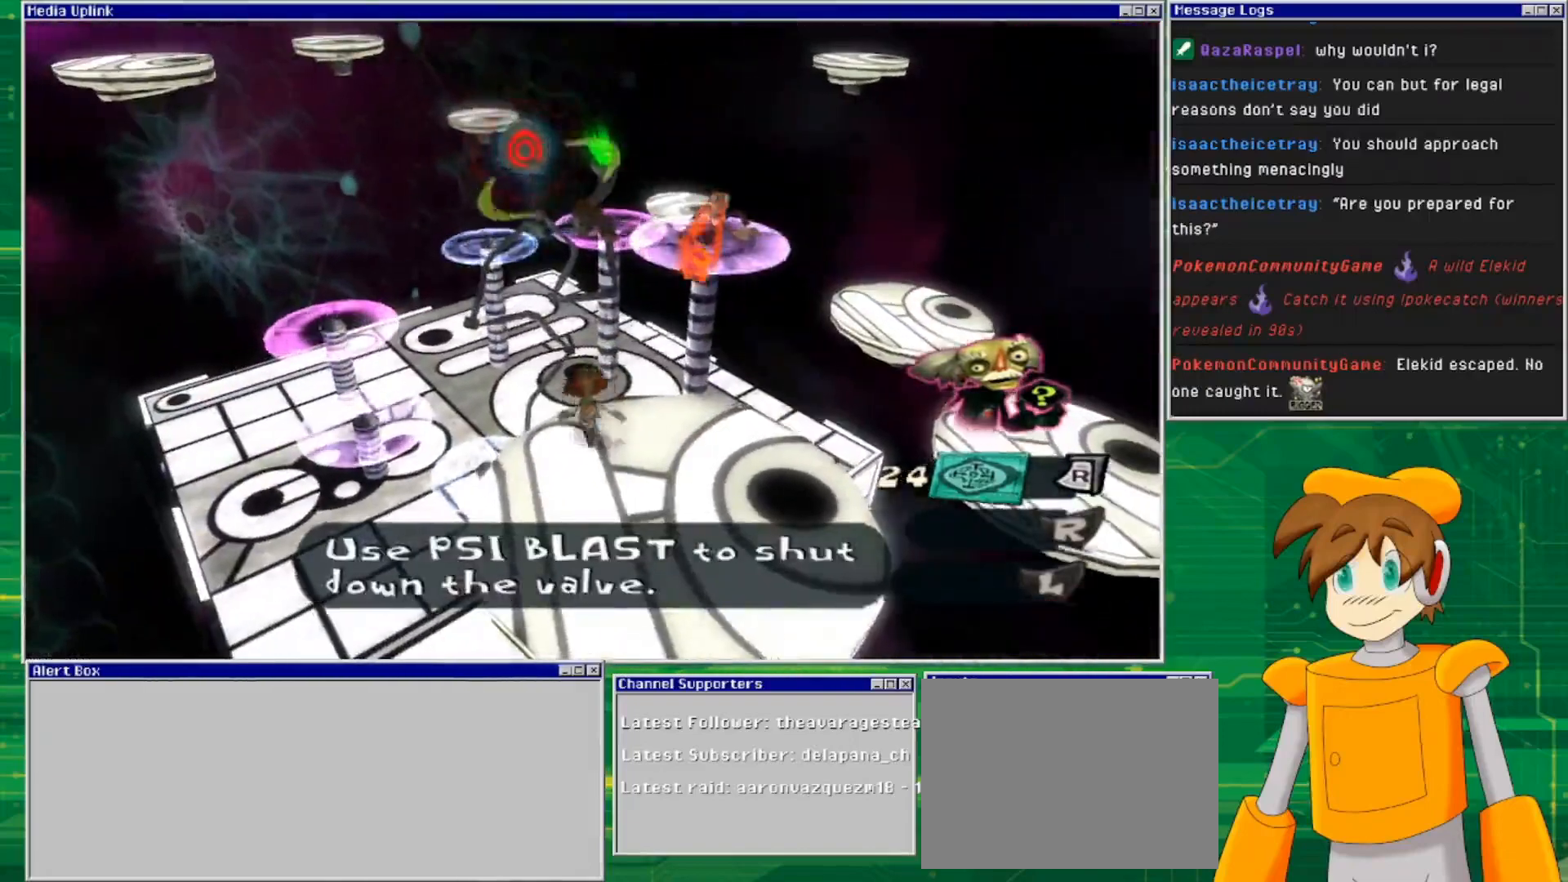
{"buttons": [], "left_stick": "center", "right_stick": "center", "events": [[67, "R2", "down"], [200, "R2", "up"], [267, "left_stick", "left"], [300, "L2", "up"], [333, "left_stick", "center"]]}
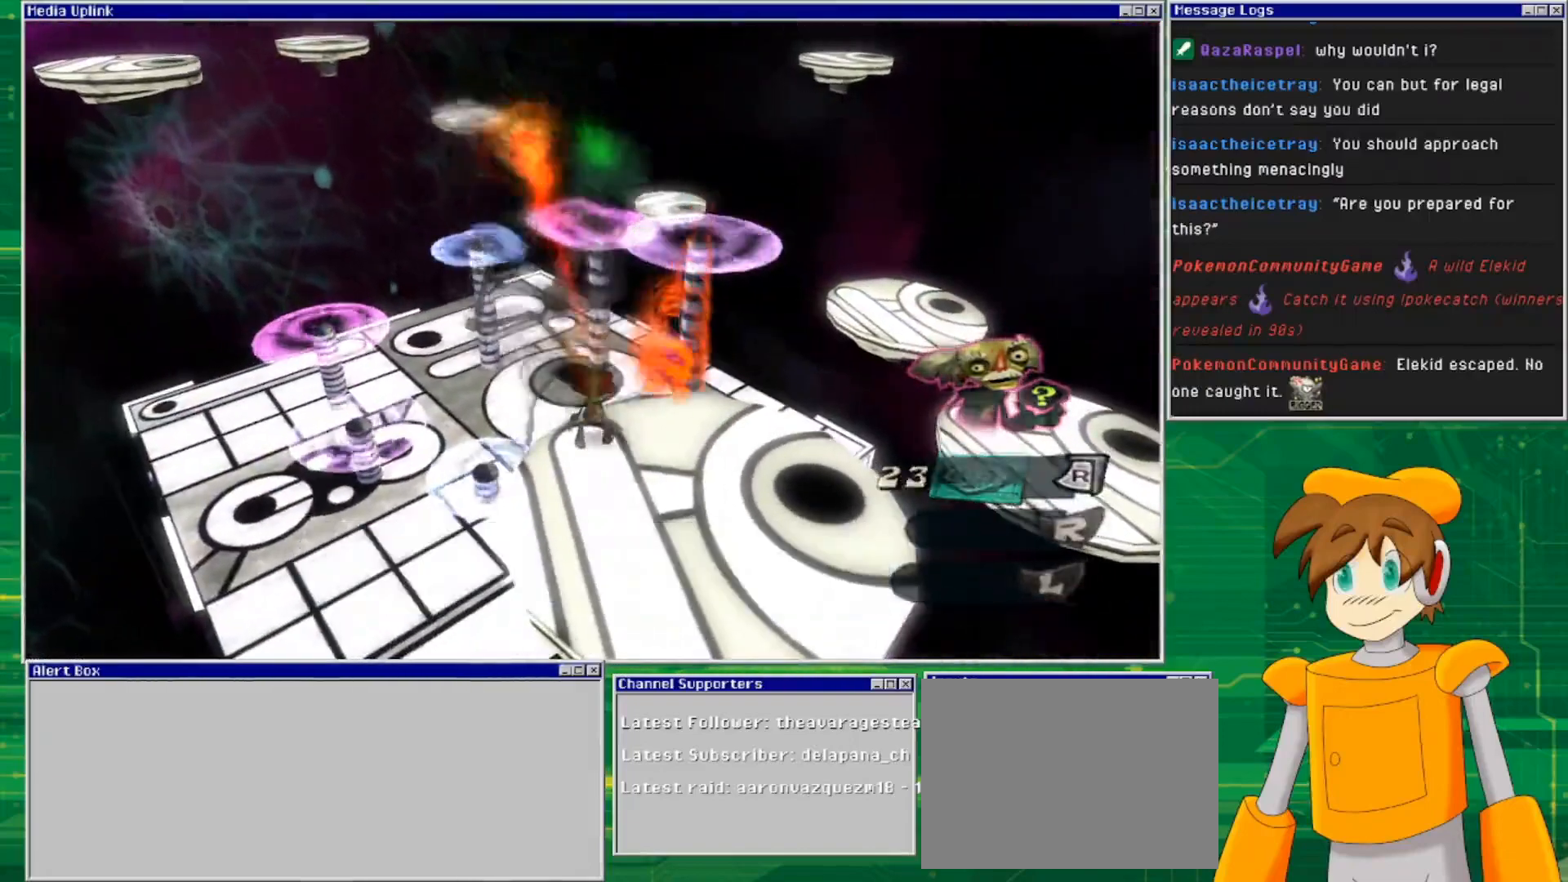
{"buttons": [], "left_stick": "center", "right_stick": "center", "events": []}
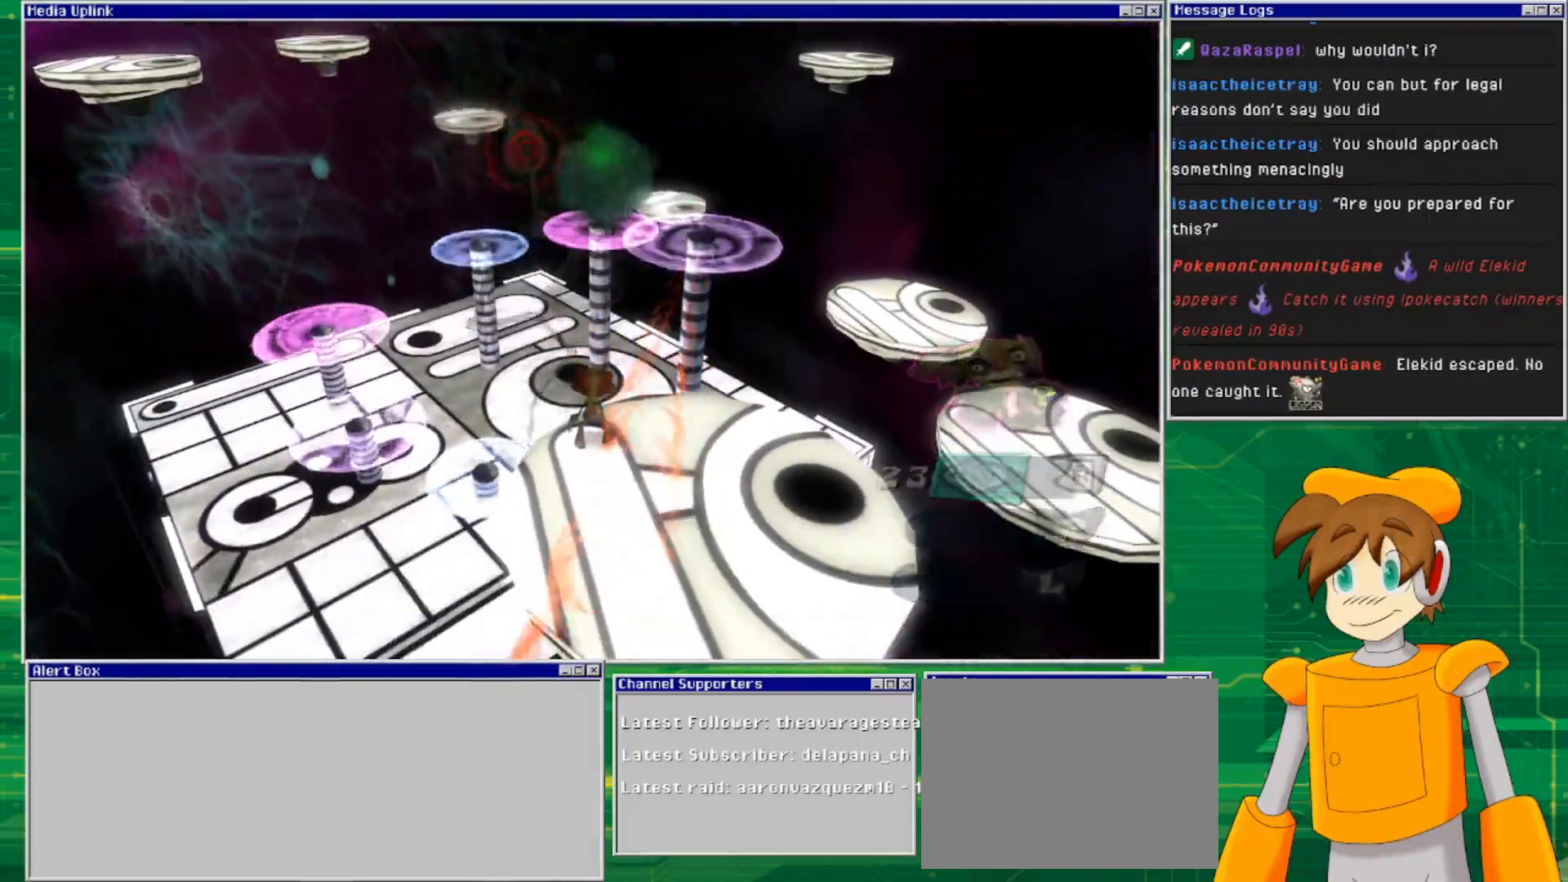
{"buttons": [], "left_stick": "down-right", "right_stick": "center", "events": [[233, "left_stick", "down-right"]]}
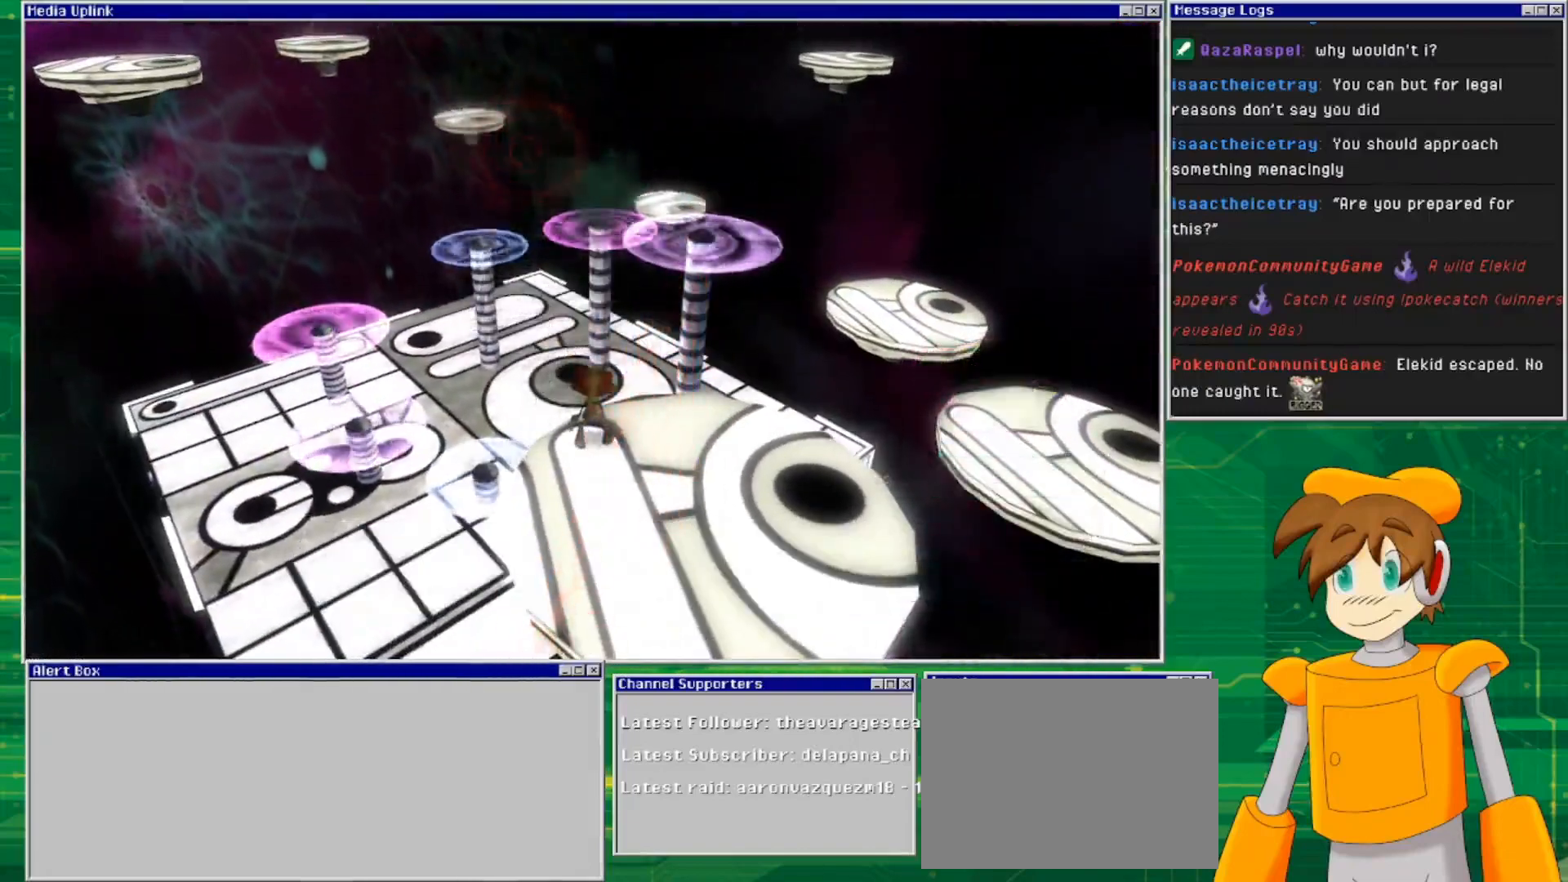
{"buttons": [], "left_stick": "center", "right_stick": "center", "events": [[67, "left_stick", "center"]]}